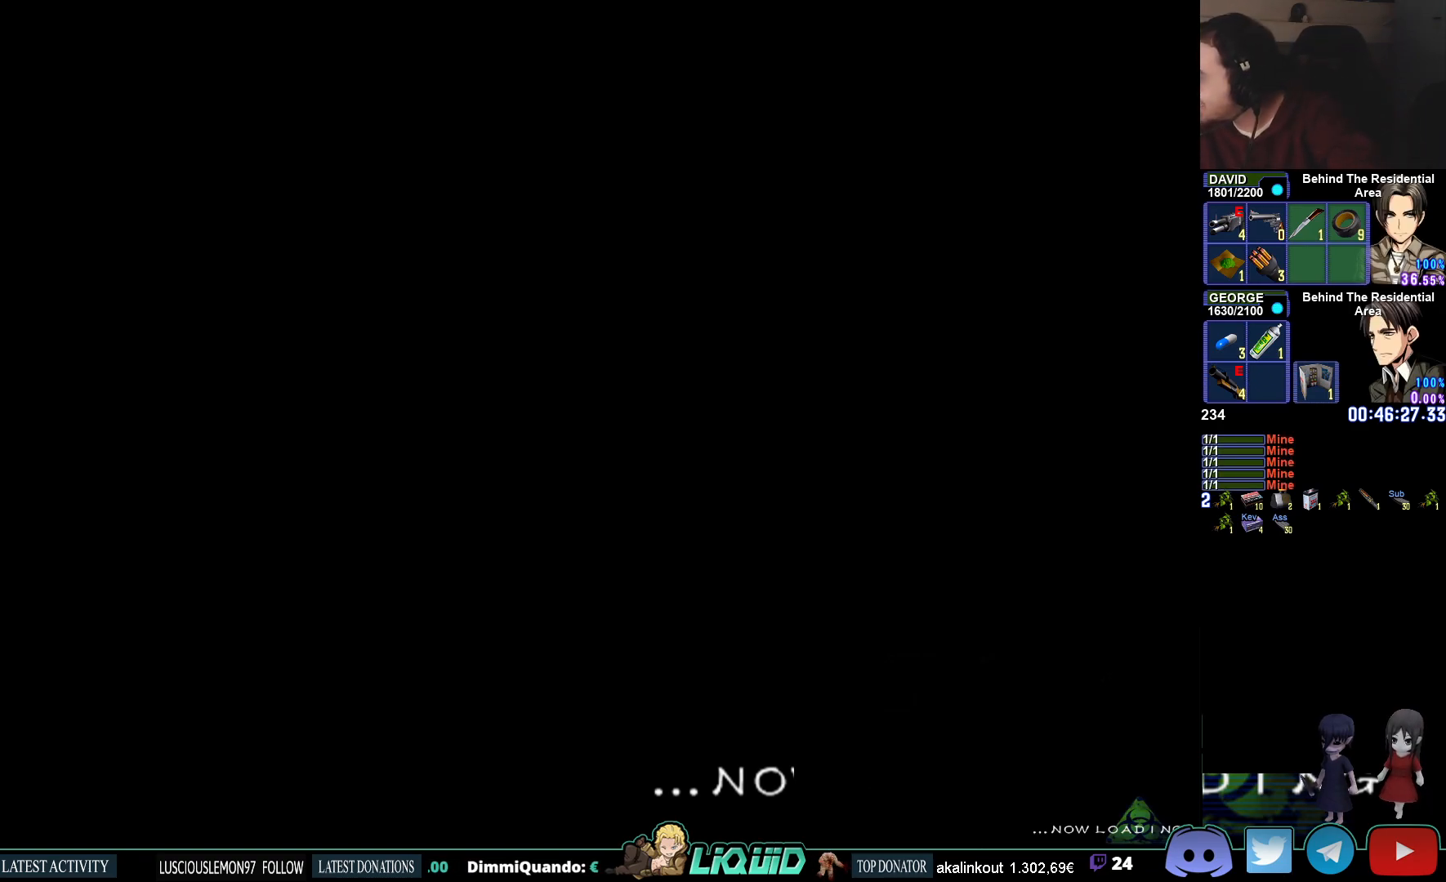
Gameplay with a controller (PlayStation layout); each line is a JSON object with the inputs held at the frame after it. "events" lists button and stick changes between this image and that frame as [ms after this image, input, new state], when the widget could be followed in between.
{"buttons": [], "left_stick": "down-right", "right_stick": "center", "events": [[333, "left_stick", "down-right"]]}
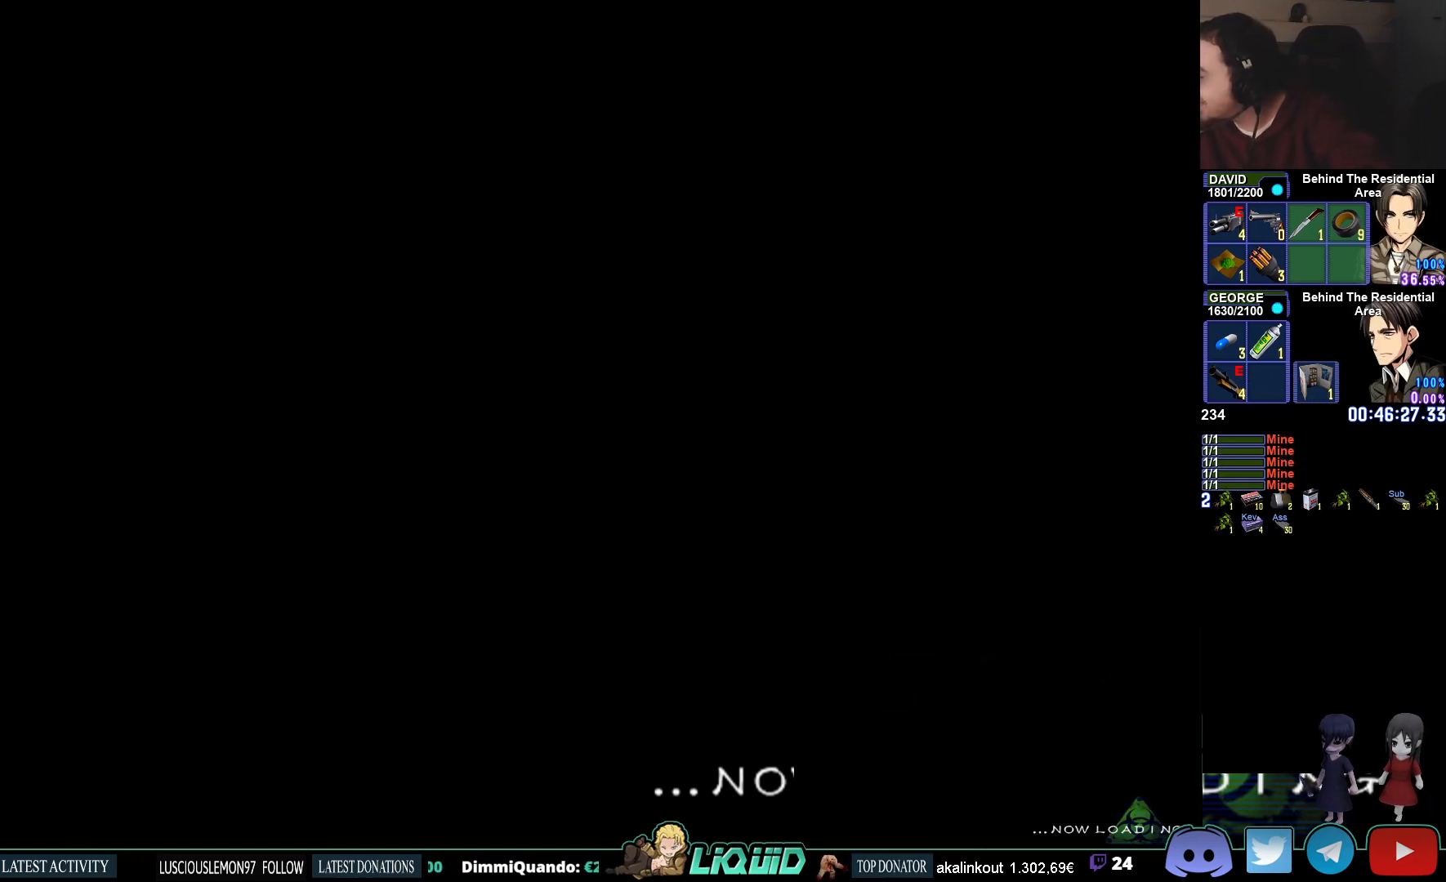
{"buttons": [], "left_stick": "center", "right_stick": "center", "events": [[167, "left_stick", "center"]]}
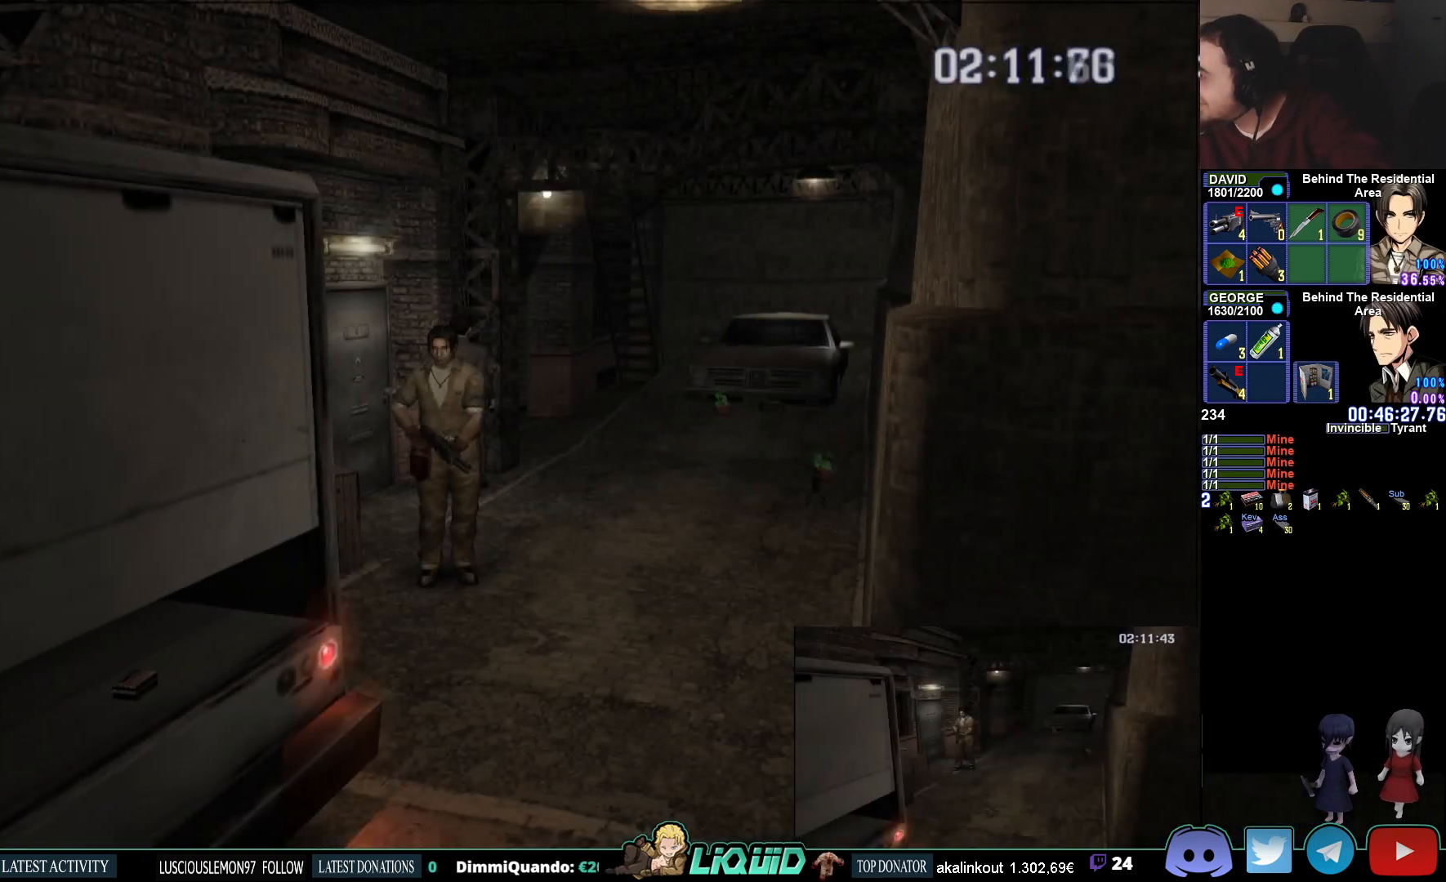
{"buttons": ["CROSS"], "left_stick": "center", "right_stick": "center", "events": [[283, "DPAD_RIGHT", "down"], [400, "DPAD_RIGHT", "up"], [417, "CROSS", "down"]]}
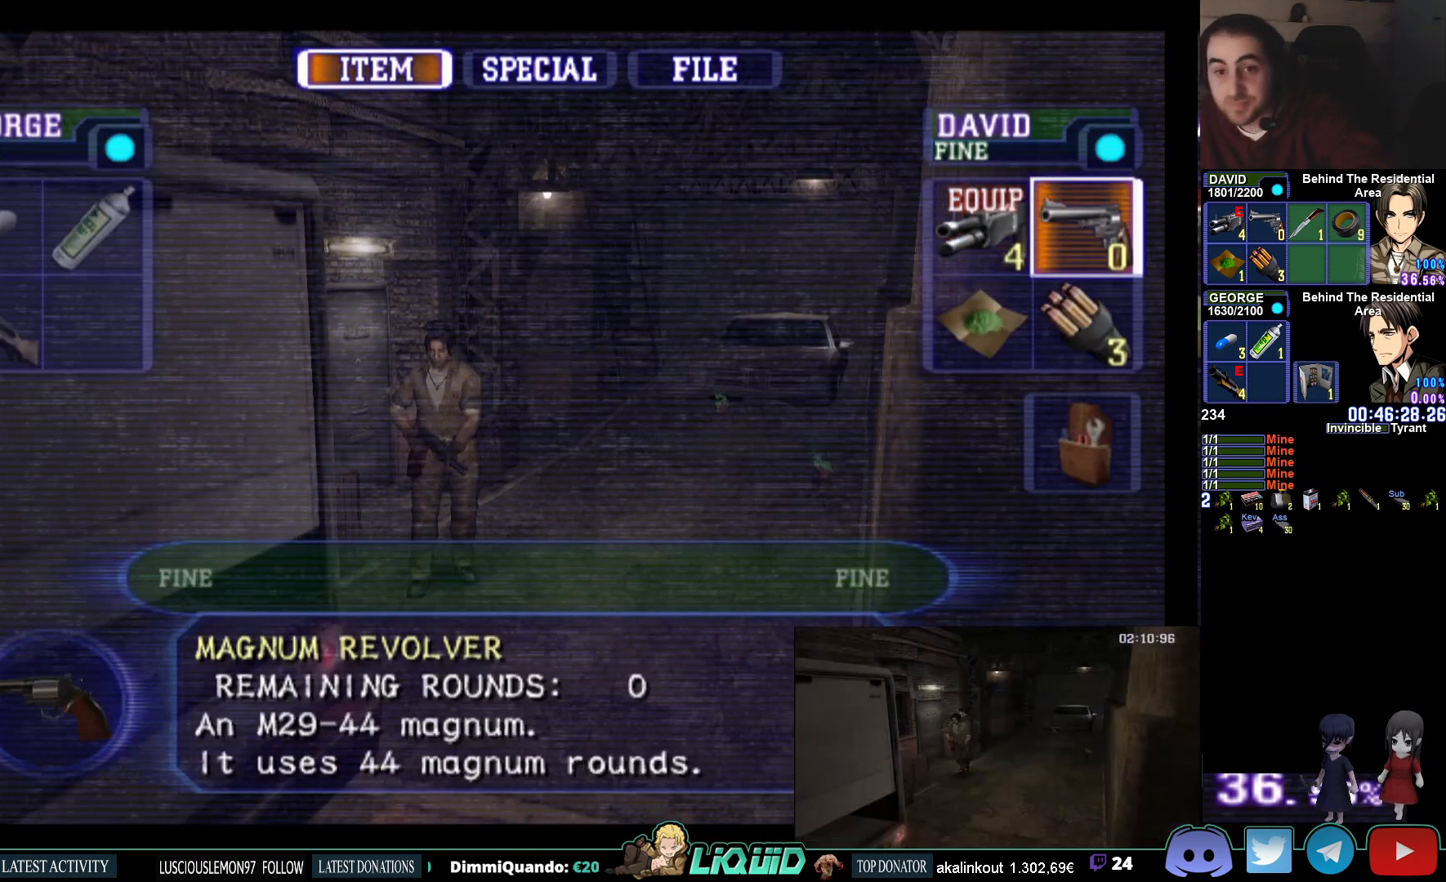
{"buttons": [], "left_stick": "center", "right_stick": "center", "events": [[17, "CROSS", "up"], [67, "CROSS", "down"], [167, "CROSS", "up"], [217, "CIRCLE", "down"], [317, "CIRCLE", "up"], [383, "CIRCLE", "down"], [467, "CIRCLE", "up"]]}
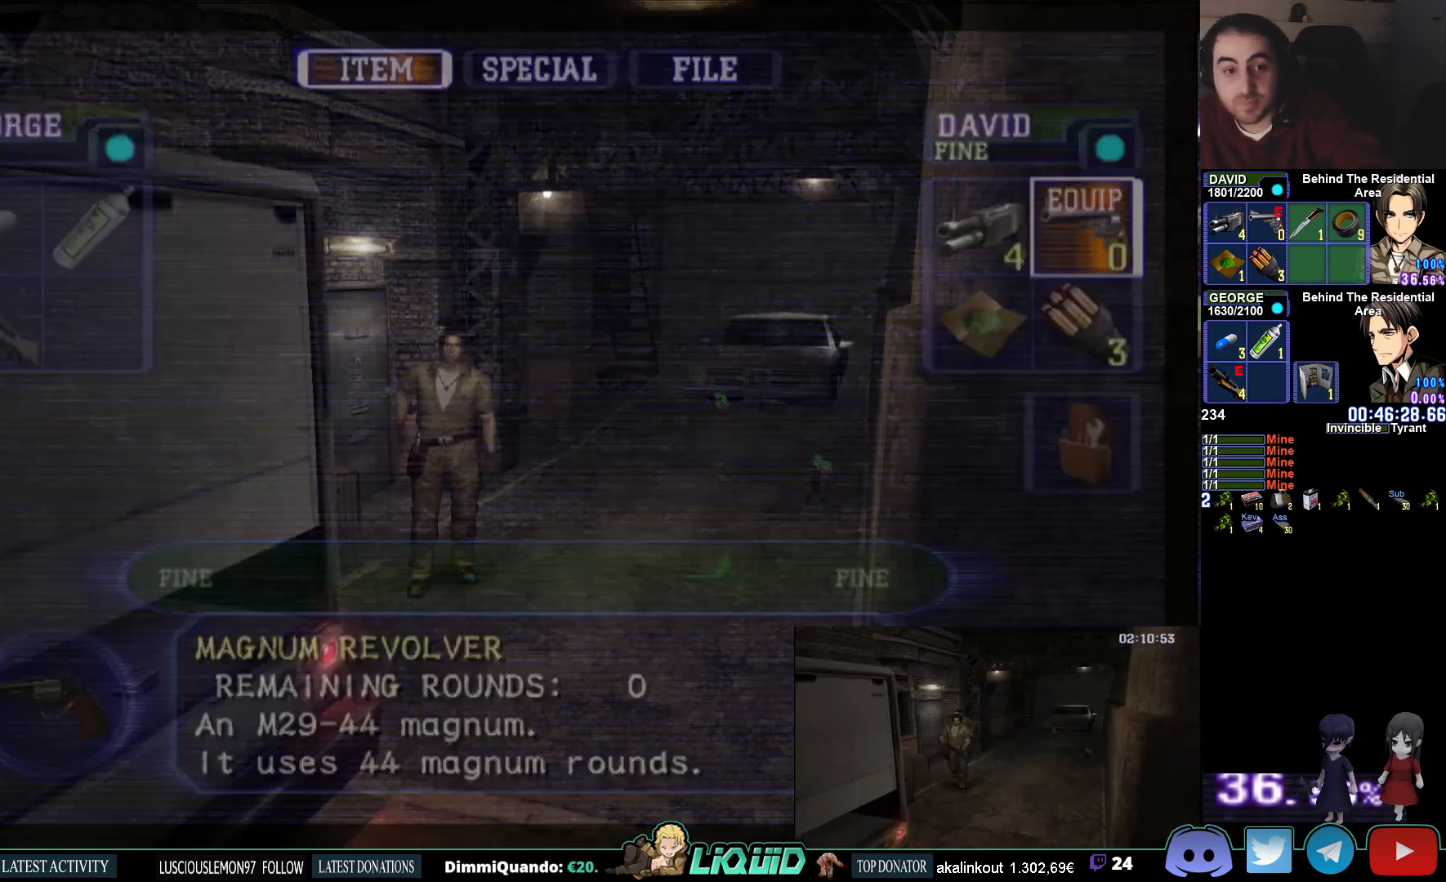
{"buttons": [], "left_stick": "center", "right_stick": "center", "events": [[17, "CIRCLE", "down"], [133, "CIRCLE", "up"]]}
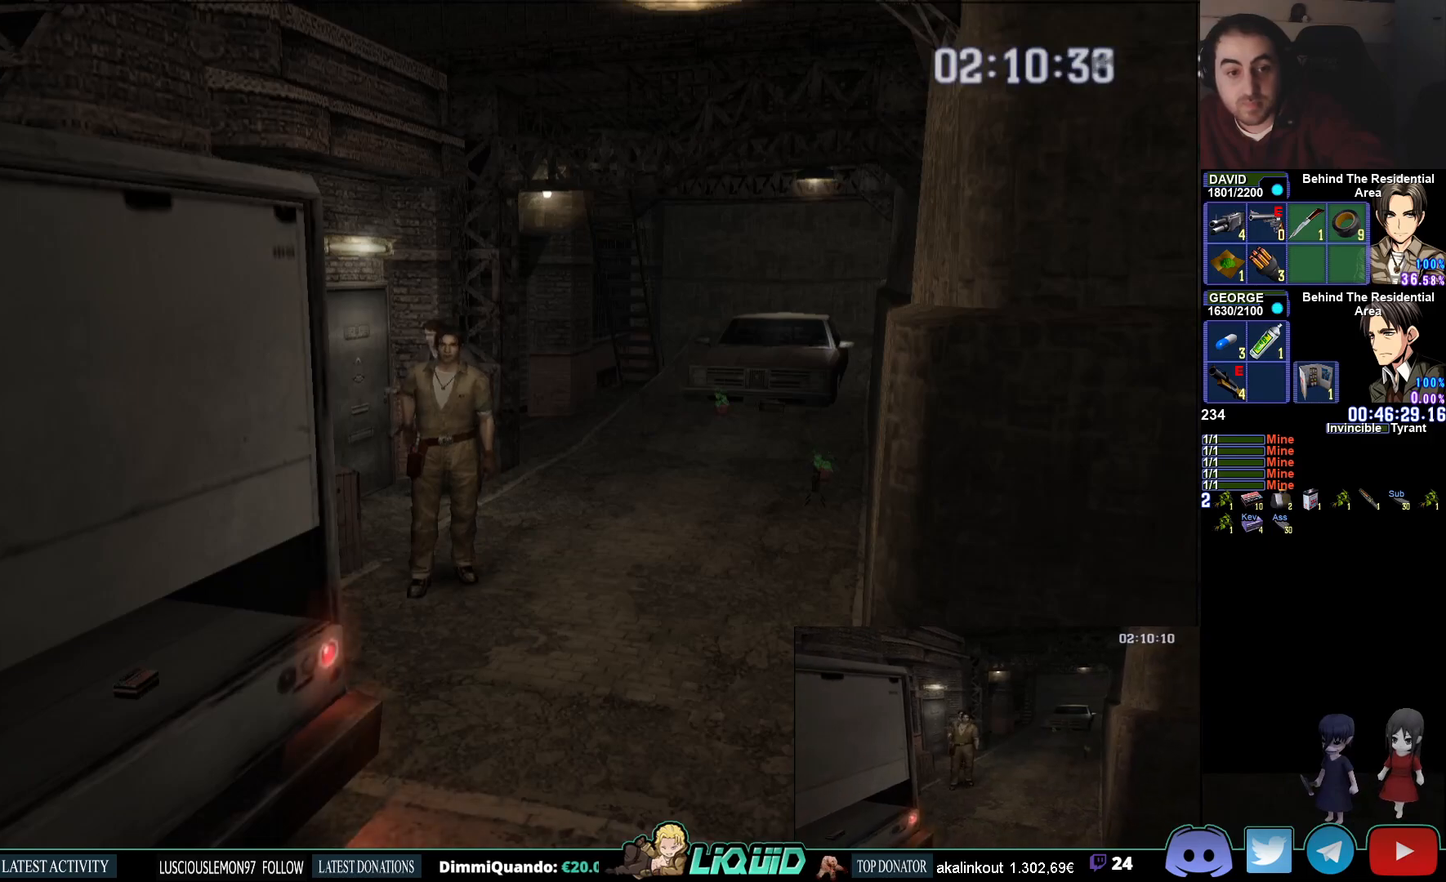
{"buttons": ["L1"], "left_stick": "center", "right_stick": "center", "events": [[50, "L1", "down"], [167, "L1", "up"], [250, "L1", "down"], [367, "L1", "up"], [450, "L1", "down"]]}
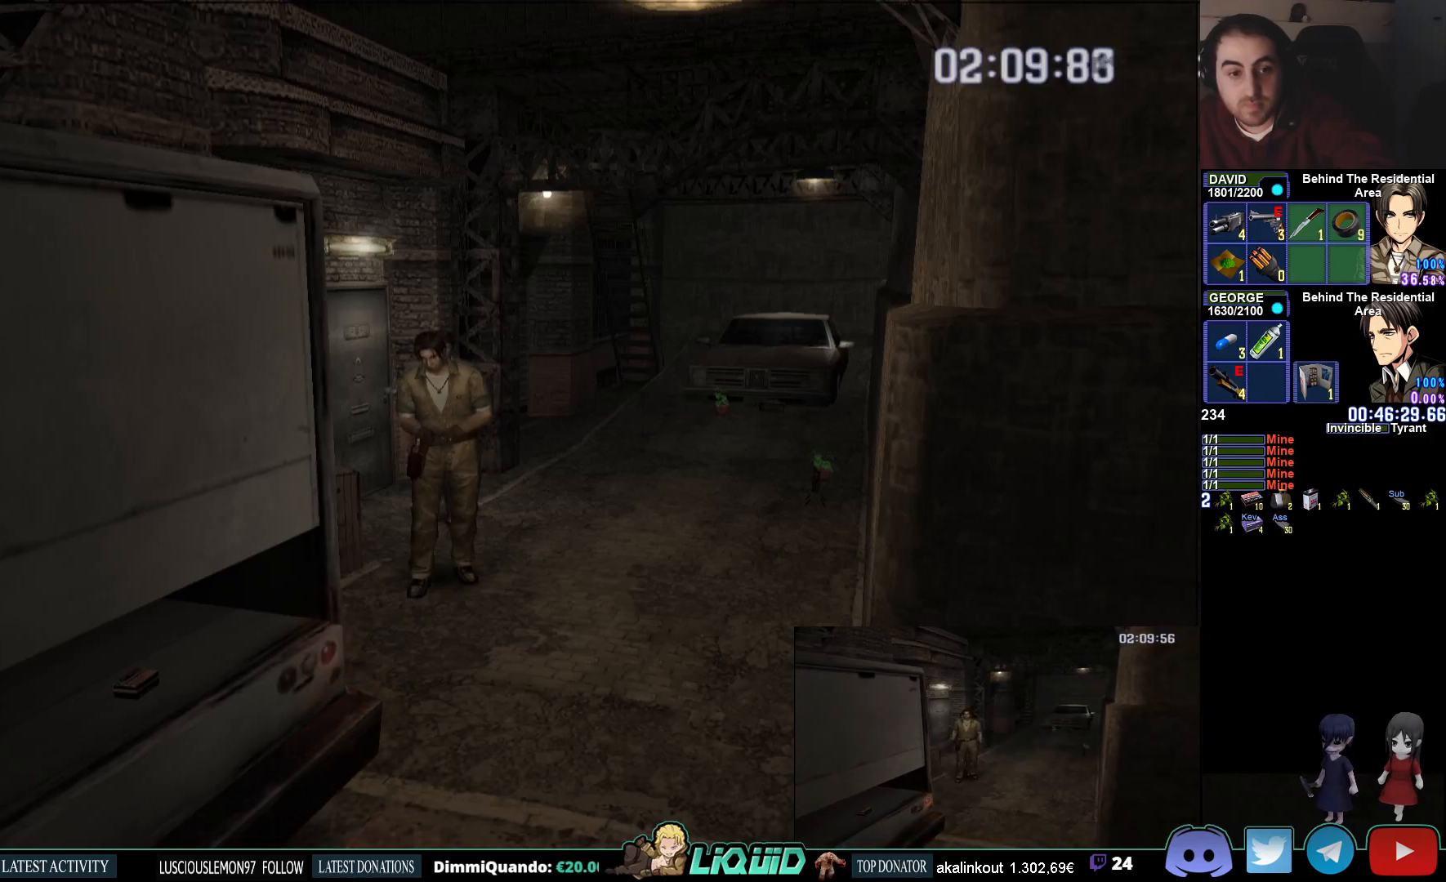
{"buttons": ["L1"], "left_stick": "center", "right_stick": "center", "events": []}
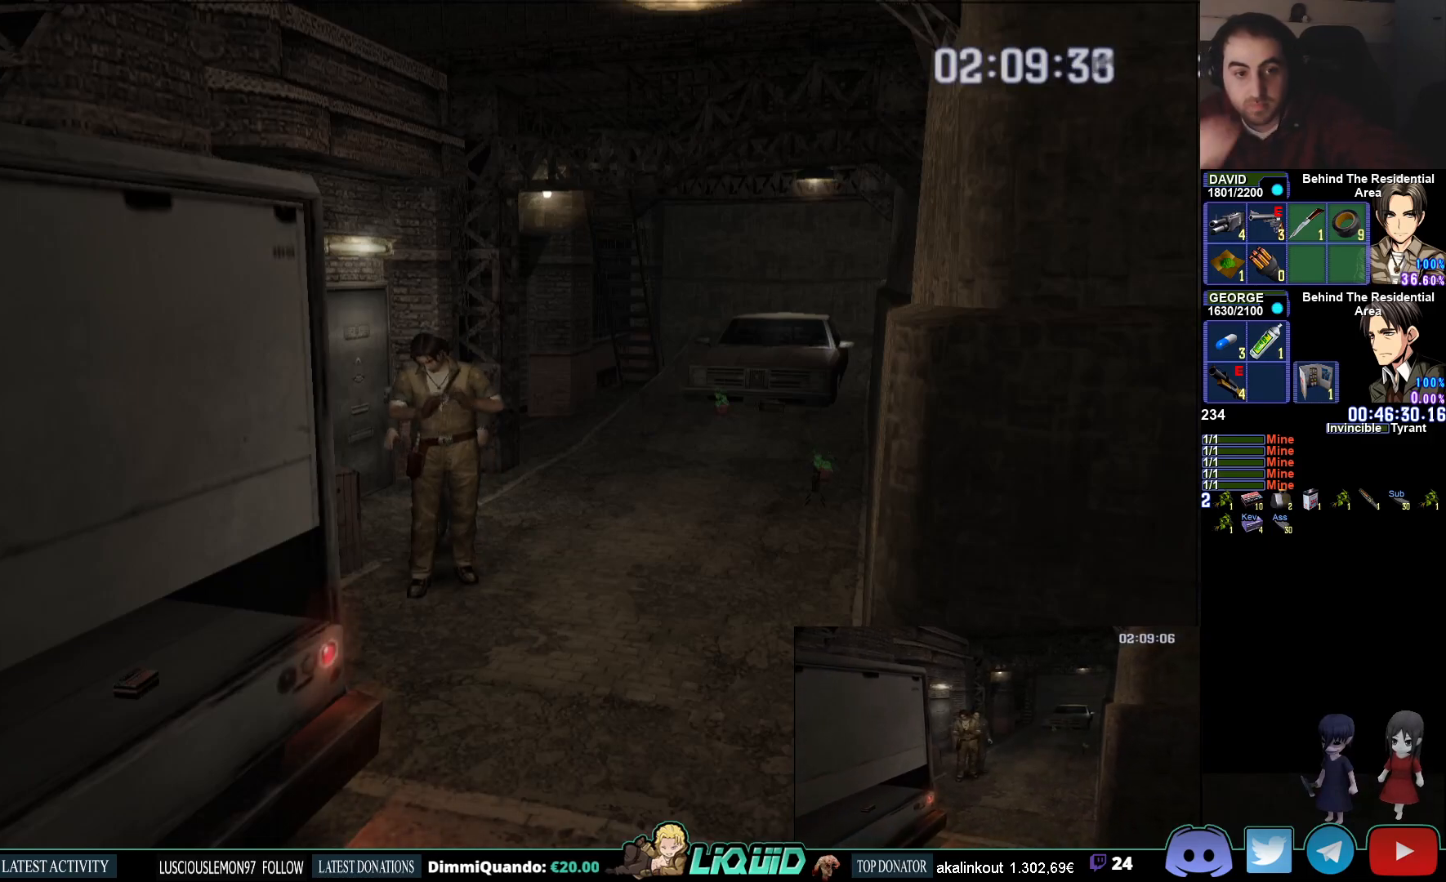
{"buttons": ["L1"], "left_stick": "center", "right_stick": "center", "events": []}
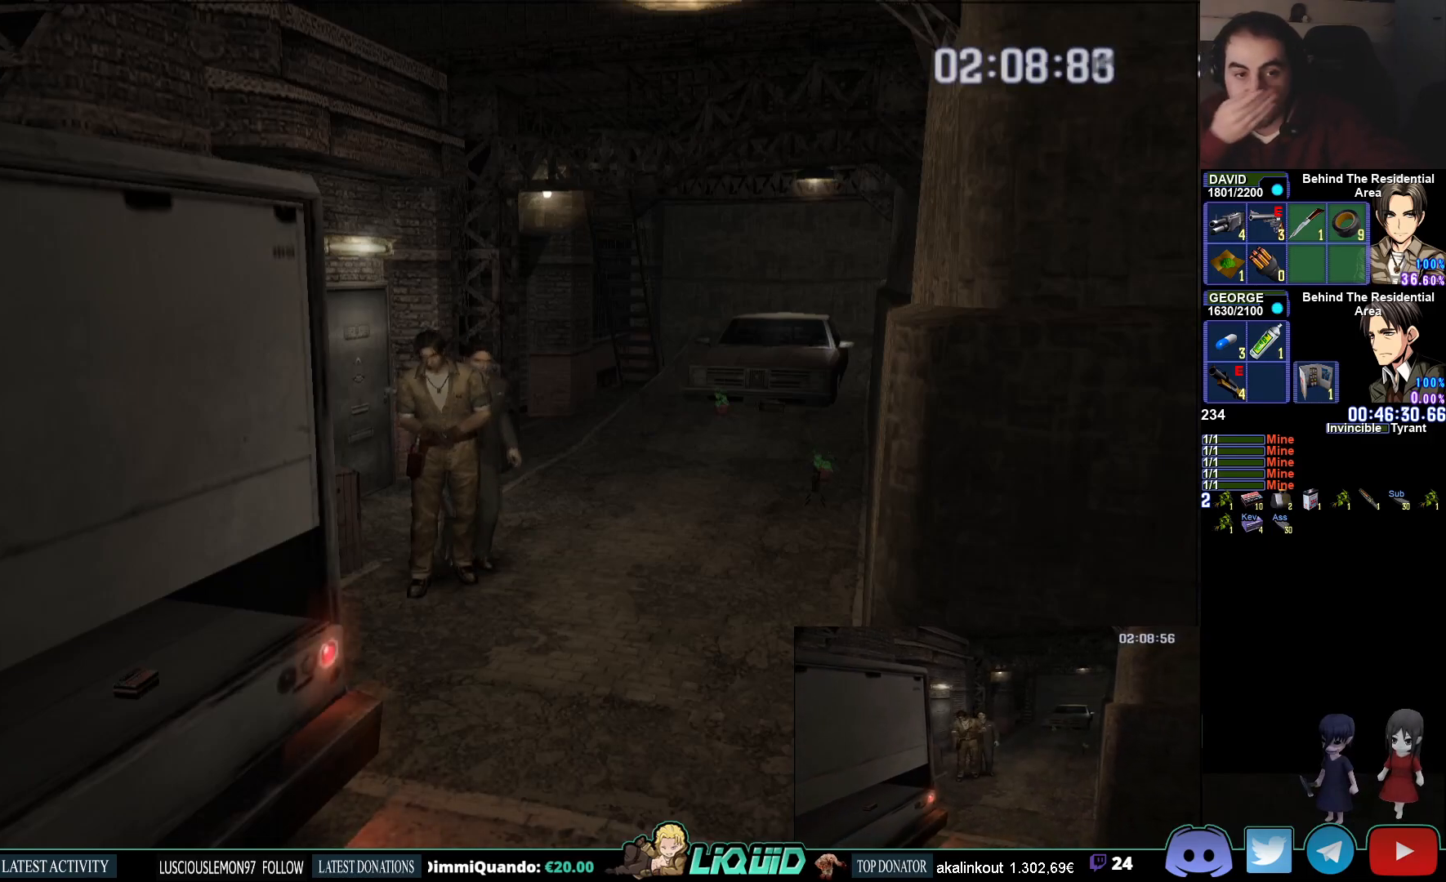
{"buttons": ["L1"], "left_stick": "center", "right_stick": "center", "events": []}
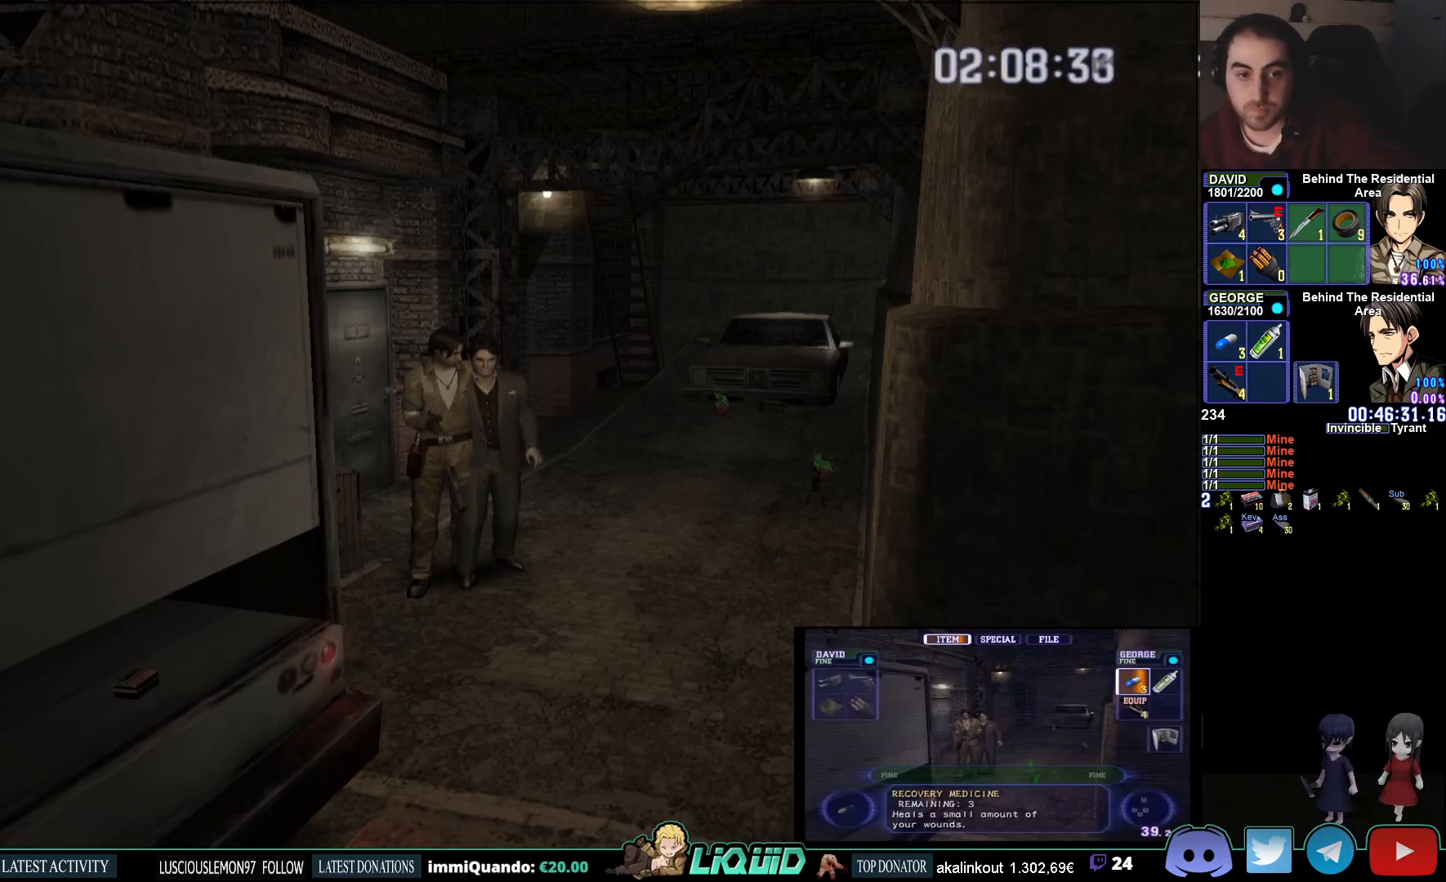
{"buttons": ["L1"], "left_stick": "center", "right_stick": "center", "events": []}
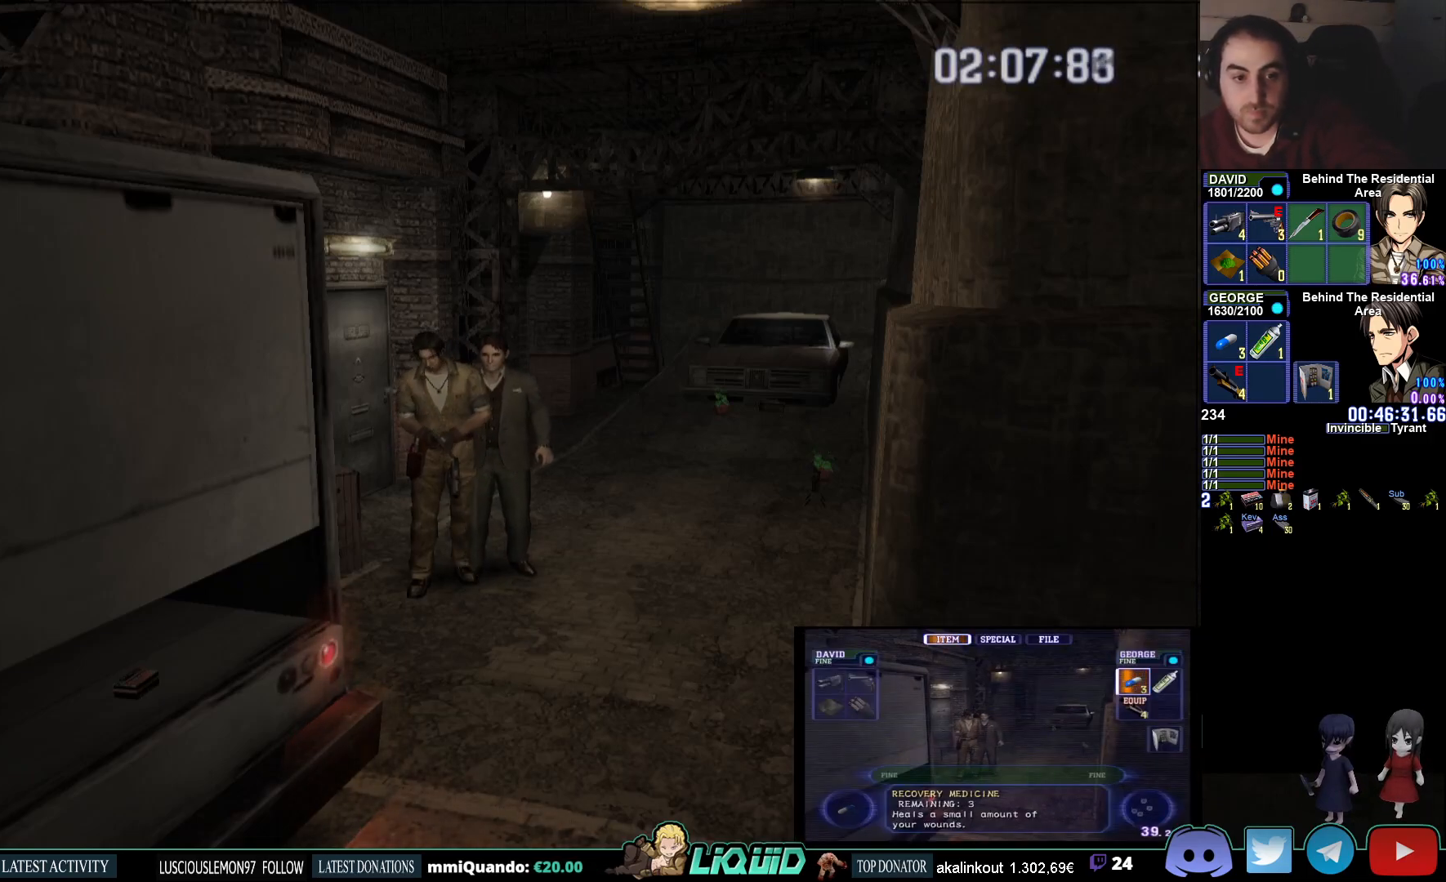
{"buttons": ["L1"], "left_stick": "center", "right_stick": "center", "events": []}
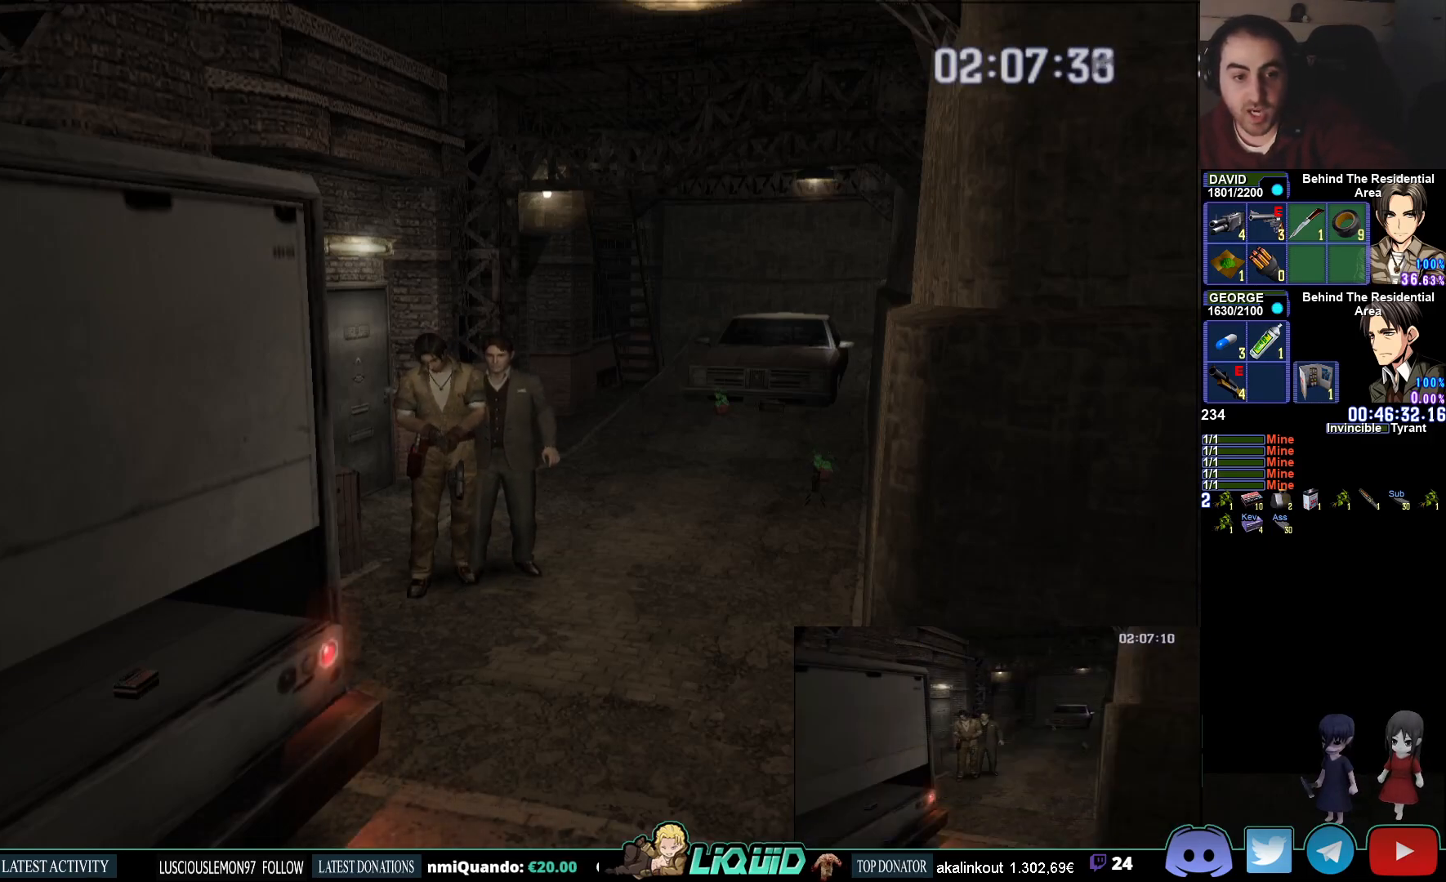
{"buttons": ["L1"], "left_stick": "center", "right_stick": "center", "events": []}
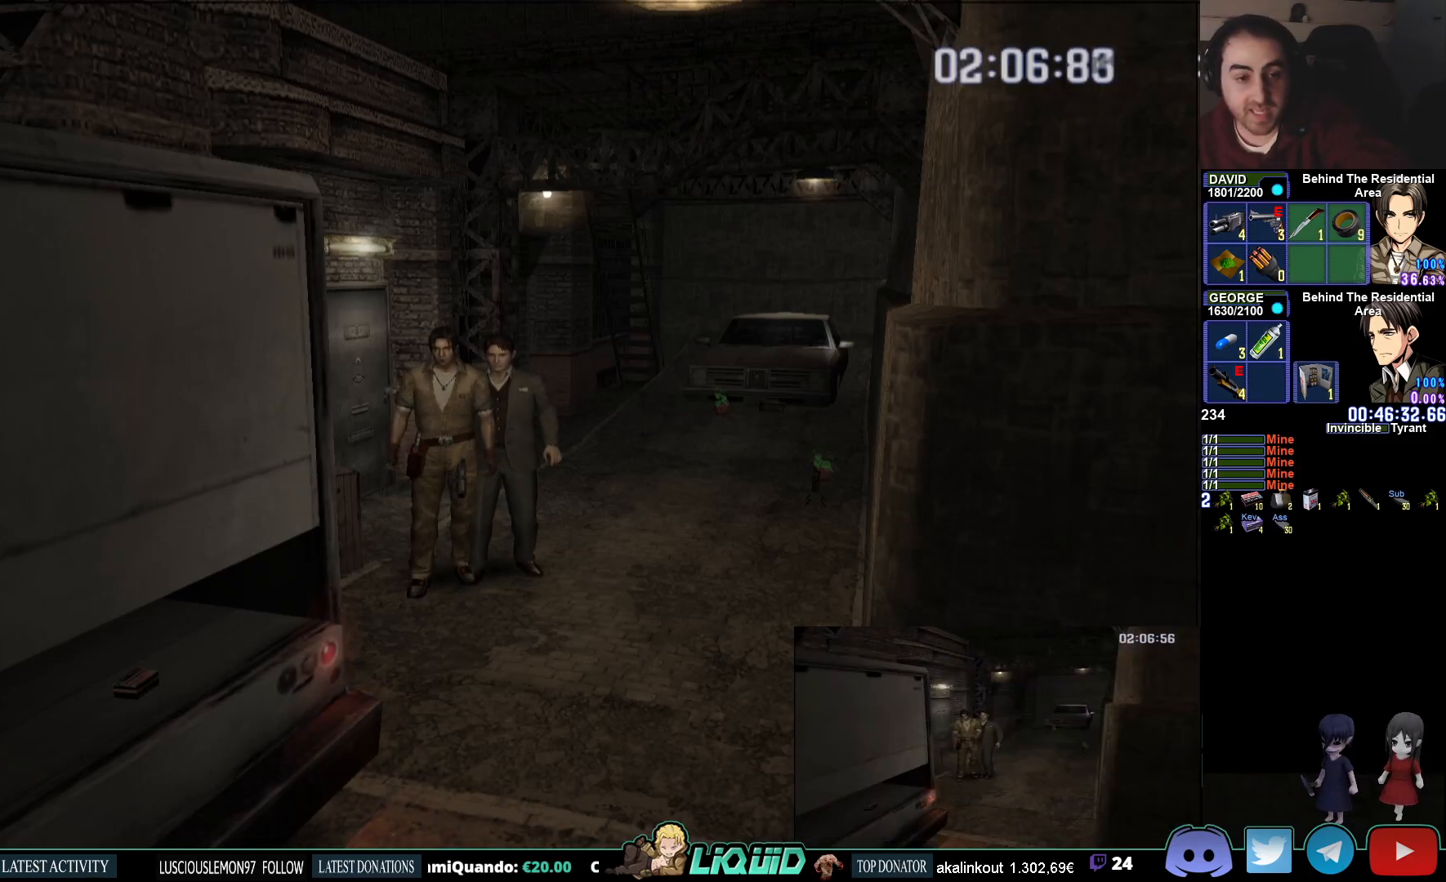
{"buttons": [], "left_stick": "up-left", "right_stick": "center", "events": [[200, "L1", "up"], [267, "left_stick", "up"], [367, "left_stick", "up-left"]]}
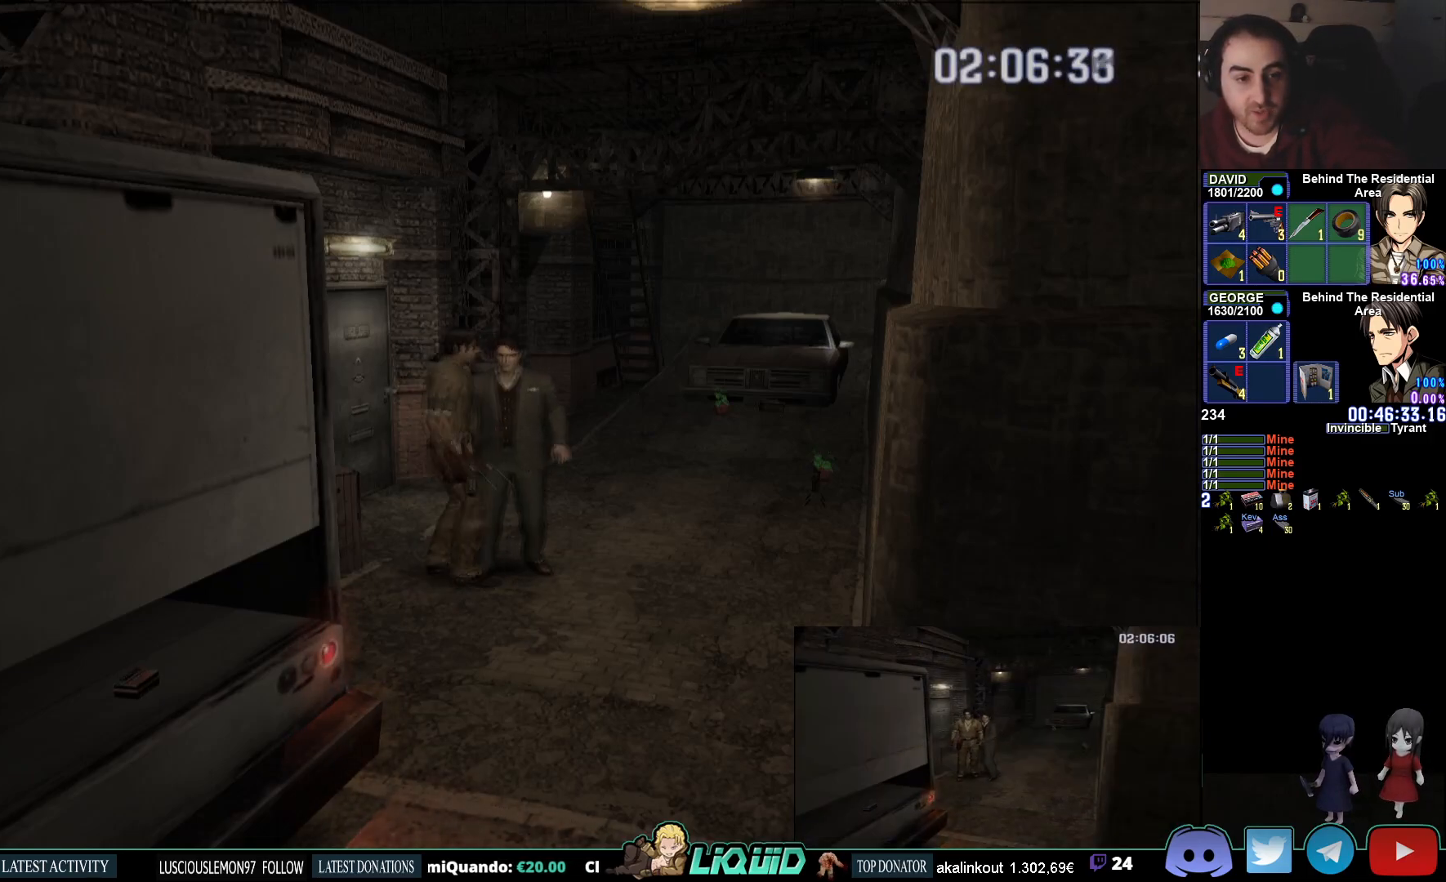
{"buttons": ["CIRCLE"], "left_stick": "left", "right_stick": "center", "events": [[200, "CIRCLE", "down"], [350, "left_stick", "left"]]}
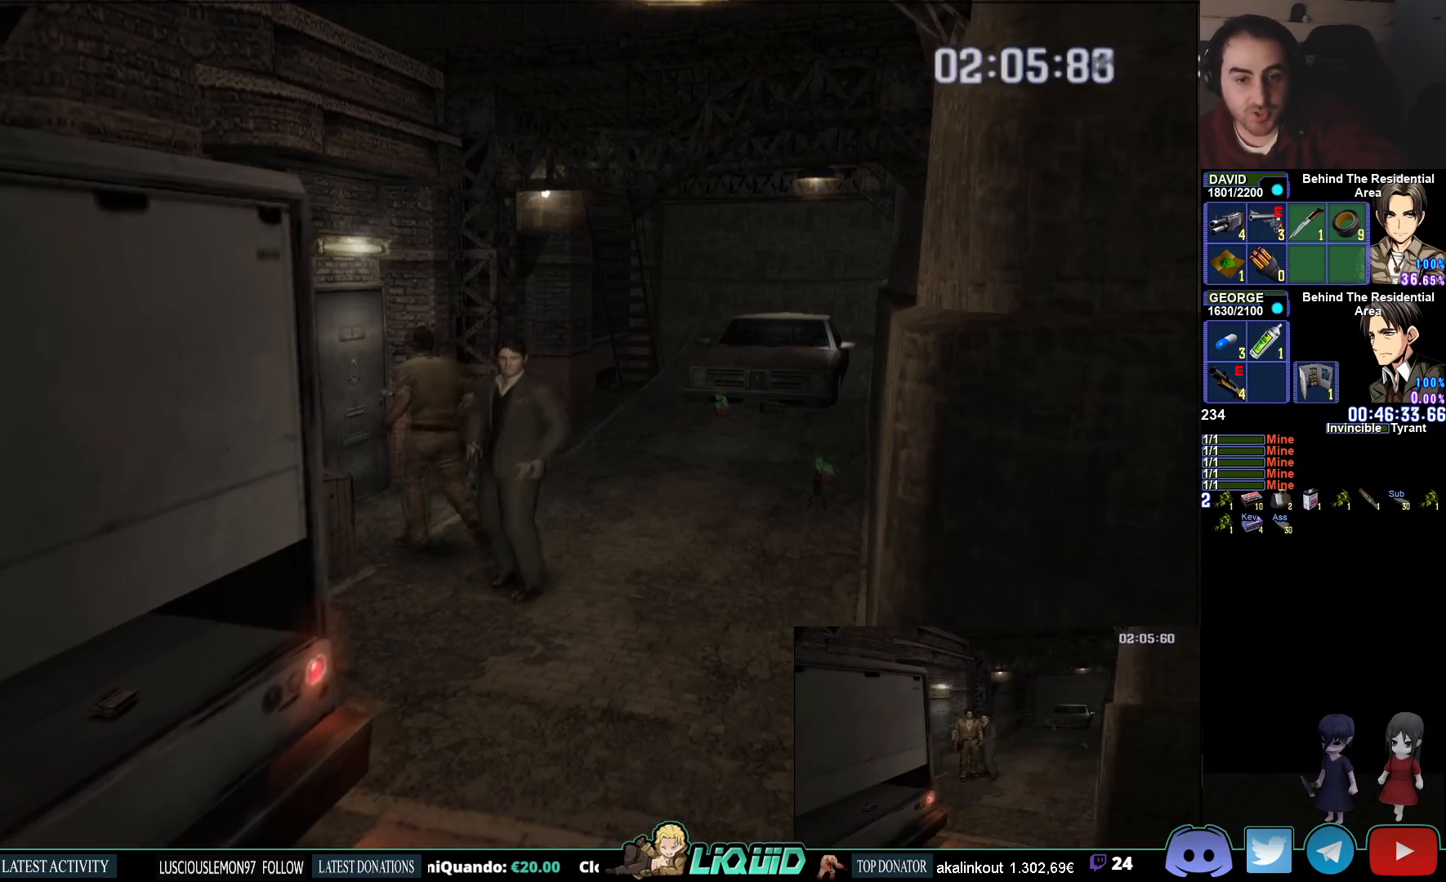
{"buttons": [], "left_stick": "center", "right_stick": "center", "events": [[150, "left_stick", "up-left"], [333, "CIRCLE", "up"], [383, "left_stick", "center"]]}
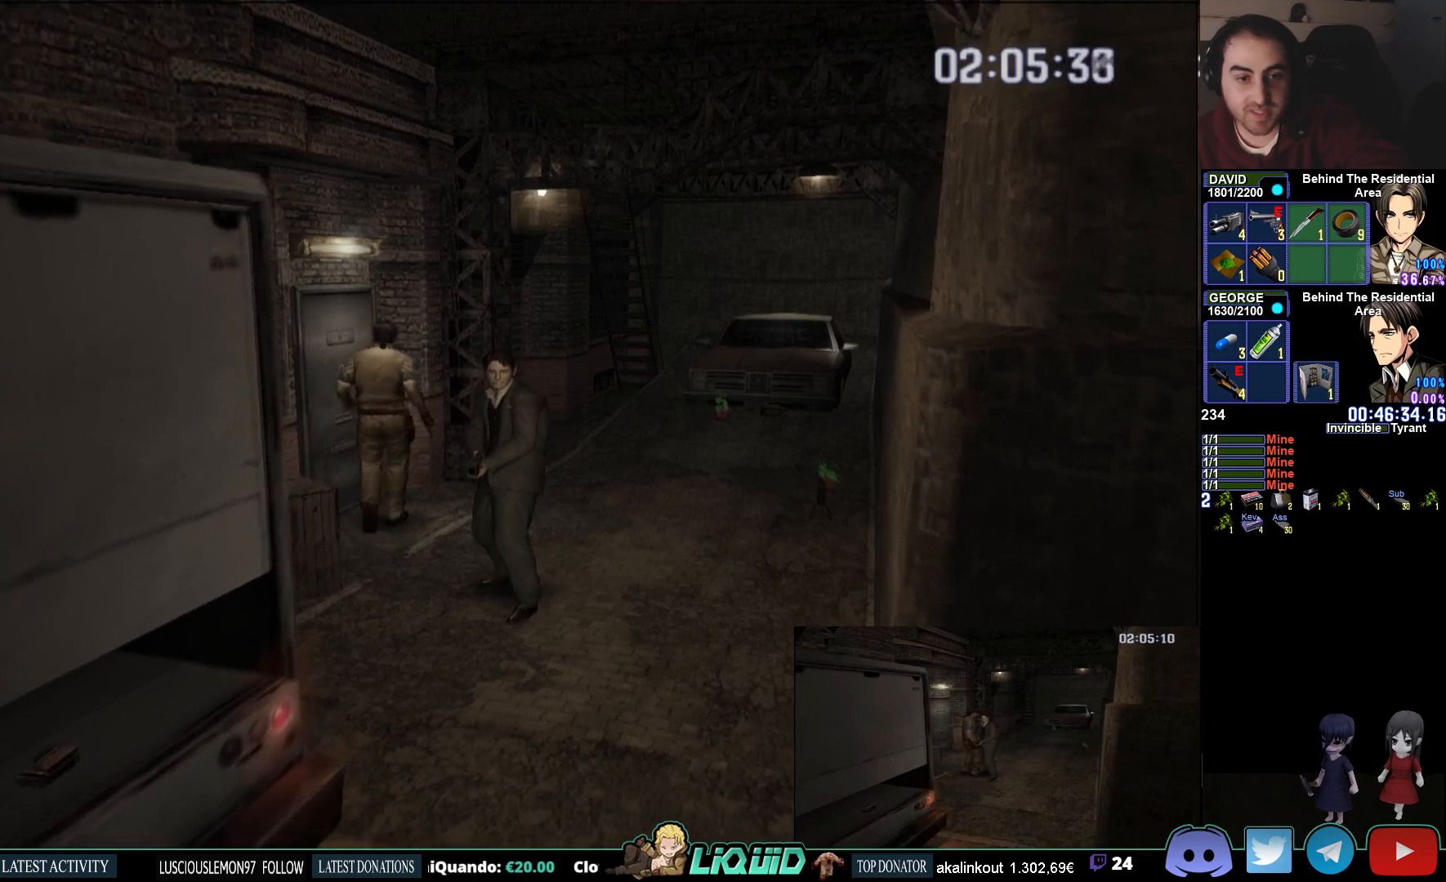
{"buttons": ["R1"], "left_stick": "center", "right_stick": "center", "events": [[17, "R1", "down"]]}
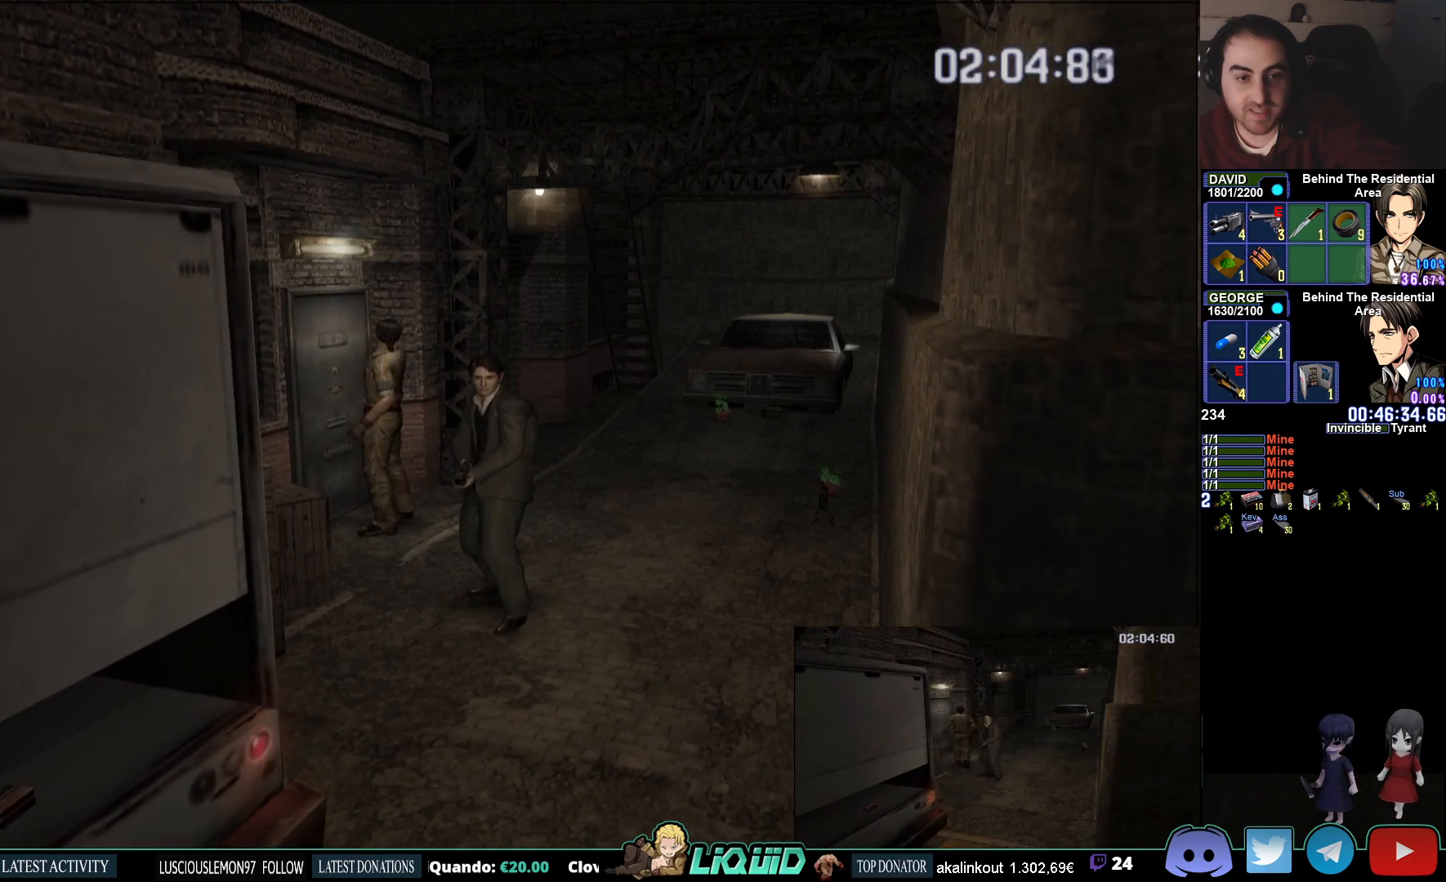
{"buttons": [], "left_stick": "down", "right_stick": "center", "events": [[183, "R1", "up"], [250, "left_stick", "down"]]}
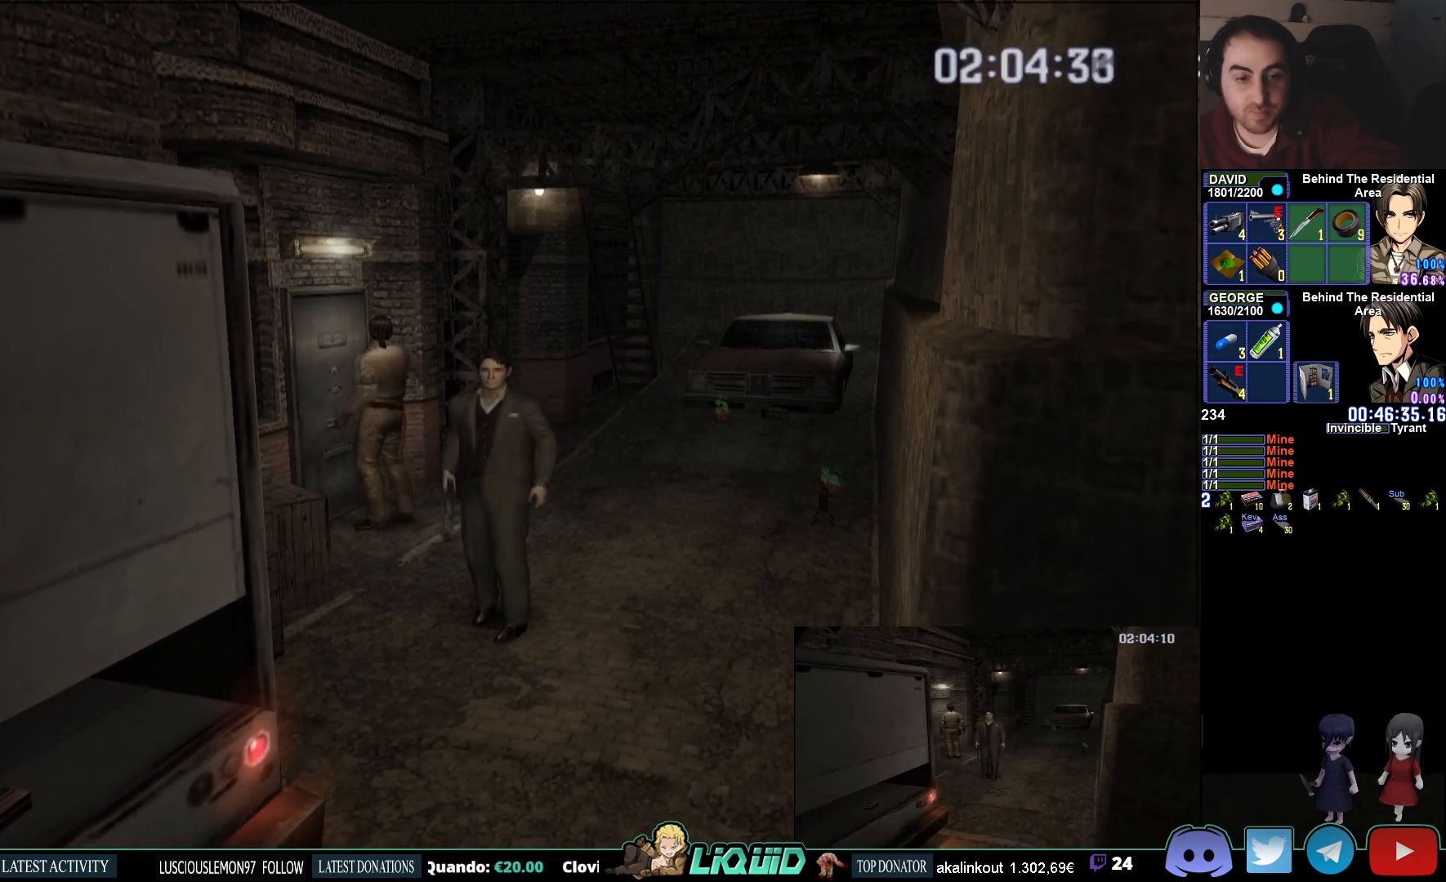
{"buttons": [], "left_stick": "down", "right_stick": "center", "events": [[33, "CIRCLE", "down"], [417, "CIRCLE", "up"]]}
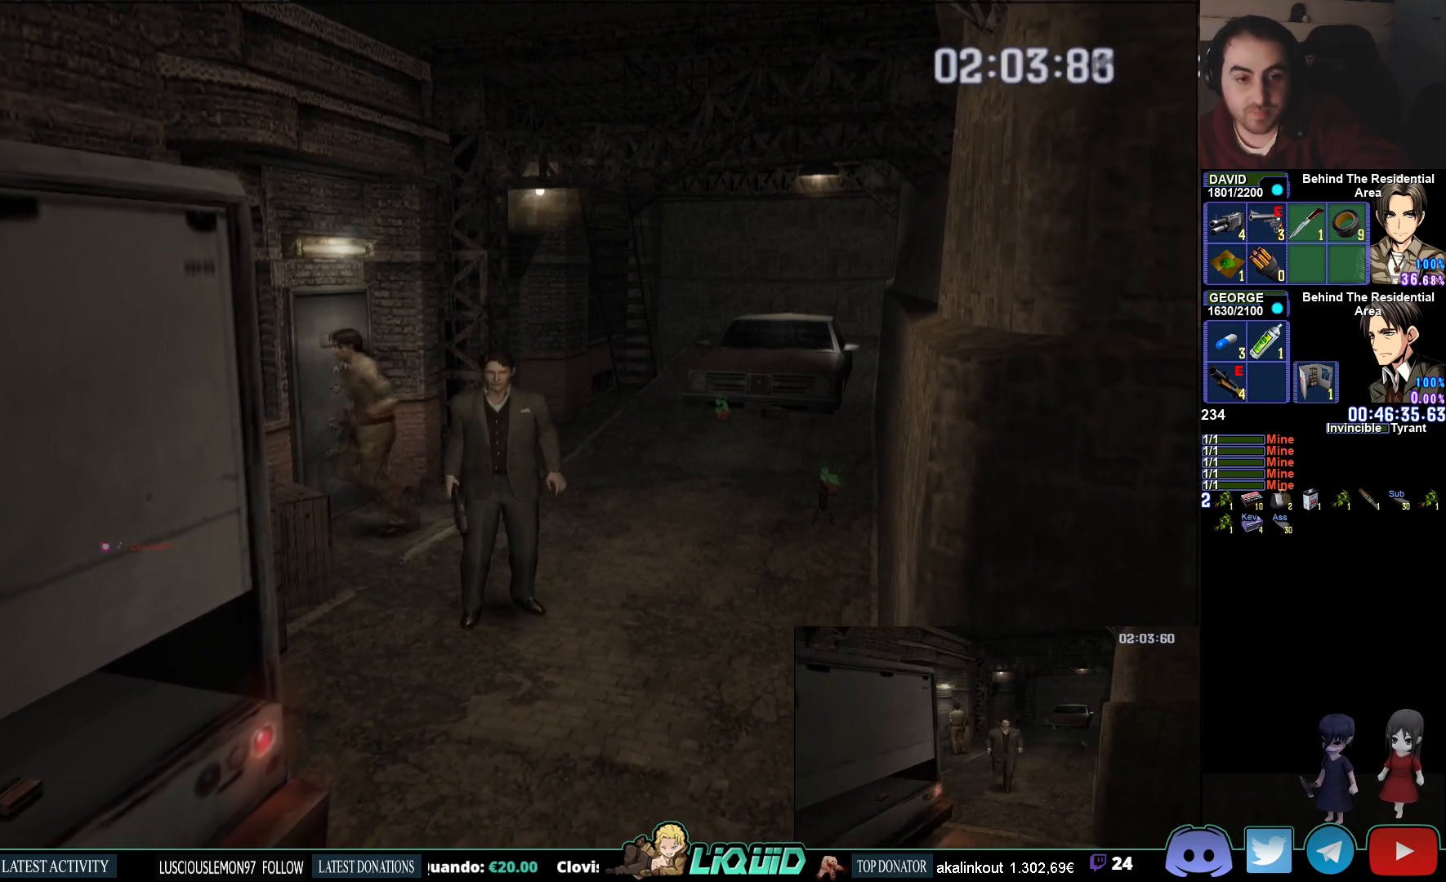
{"buttons": [], "left_stick": "center", "right_stick": "center", "events": [[117, "left_stick", "center"]]}
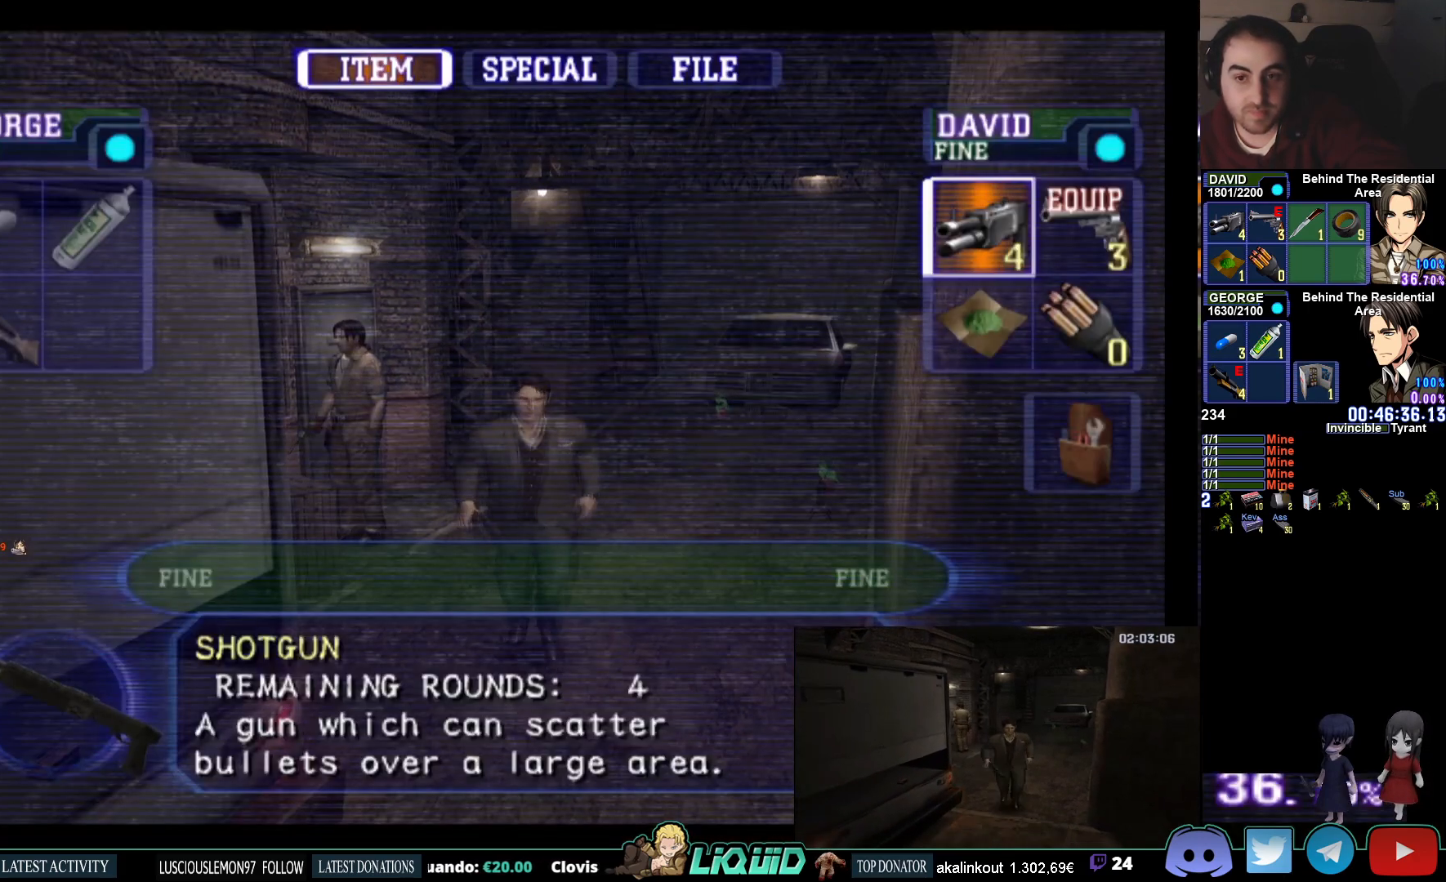
{"buttons": ["CIRCLE"], "left_stick": "down", "right_stick": "center", "events": [[283, "left_stick", "down"], [467, "CIRCLE", "down"]]}
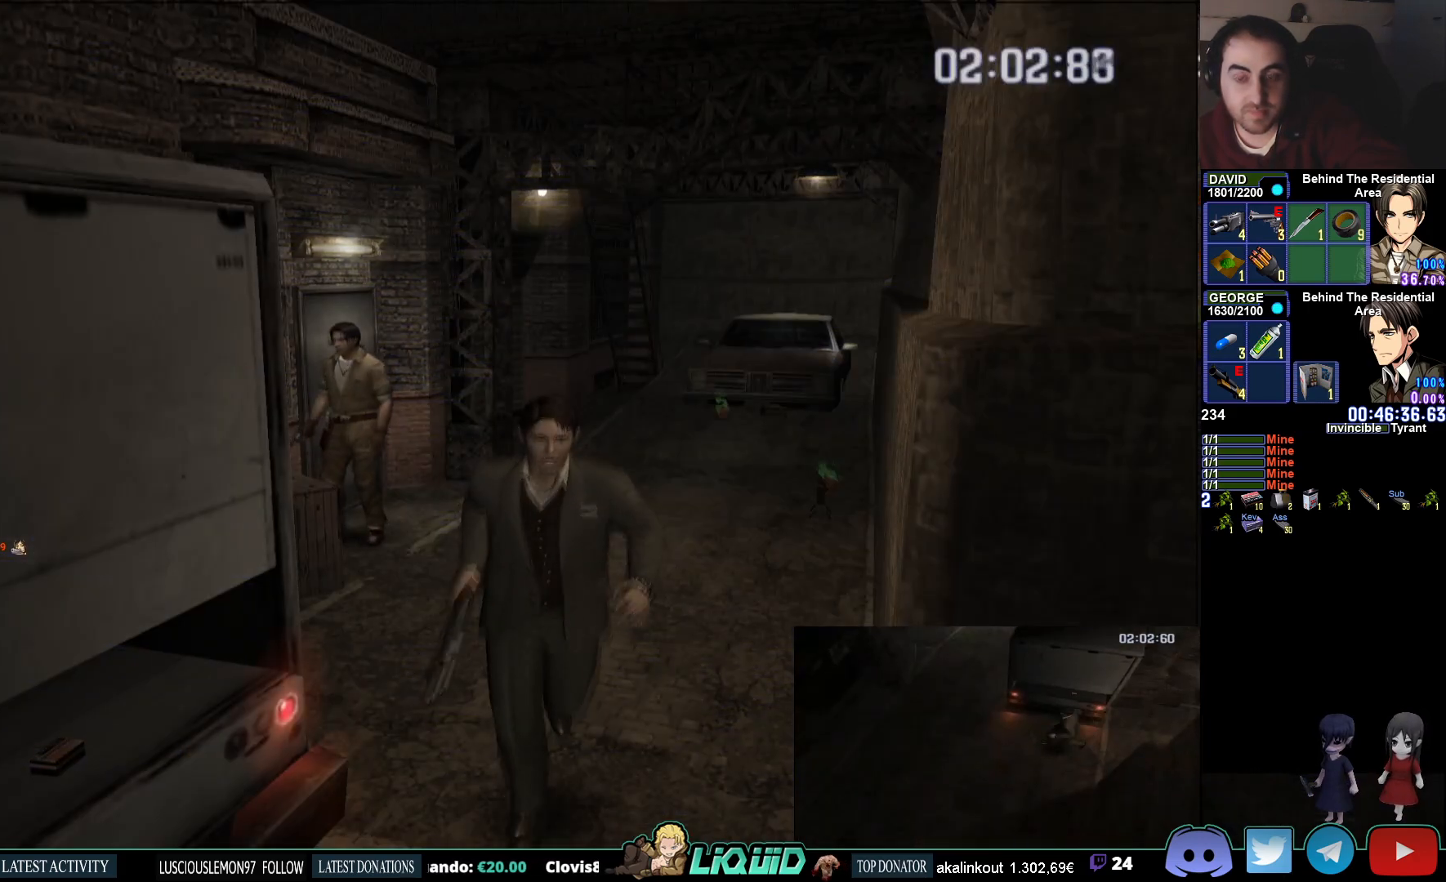
{"buttons": ["CIRCLE"], "left_stick": "down", "right_stick": "center", "events": []}
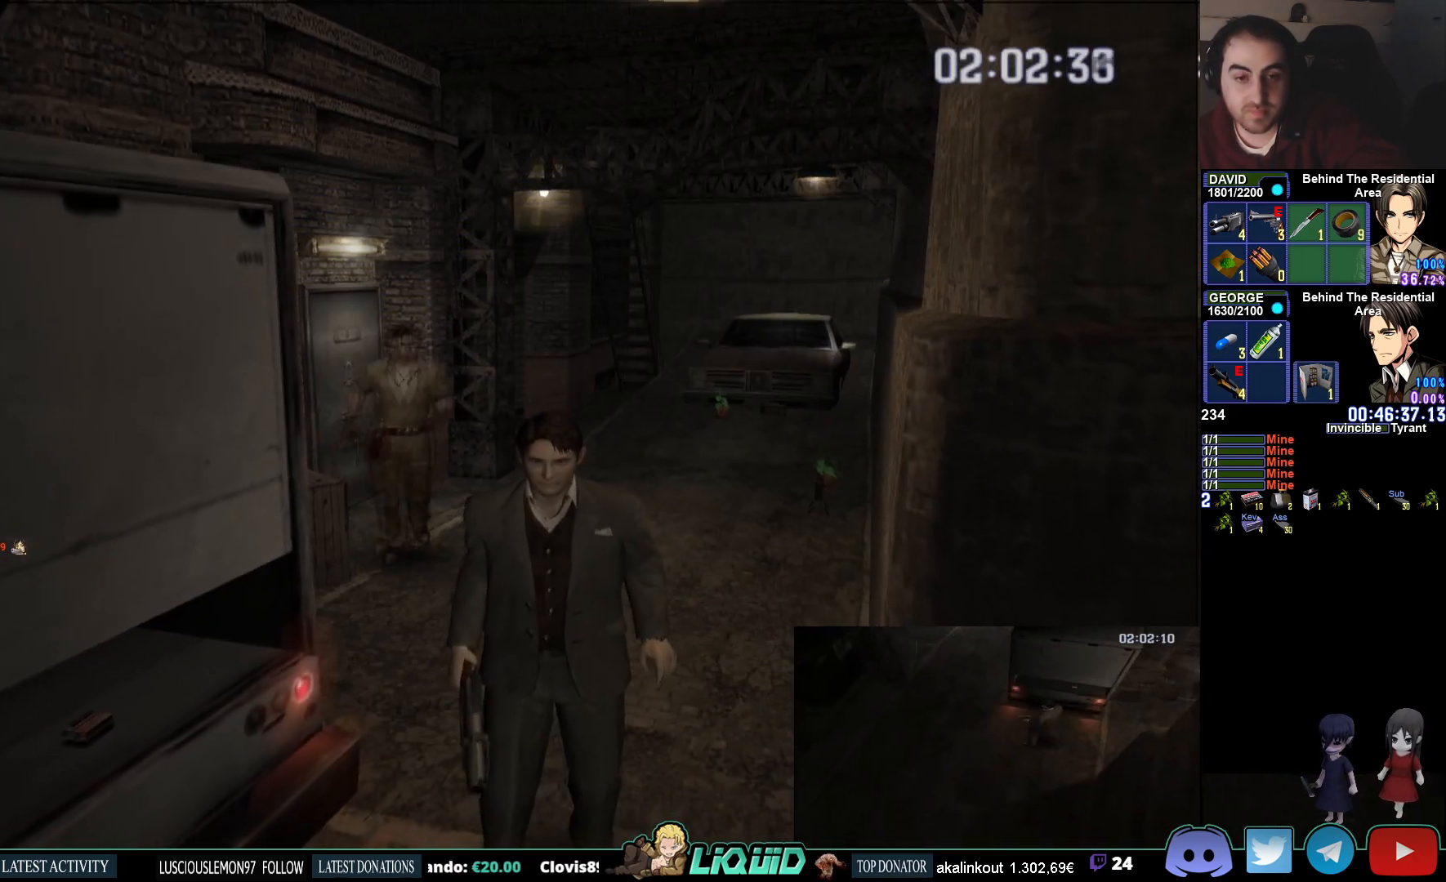
{"buttons": [], "left_stick": "down", "right_stick": "center", "events": [[217, "CIRCLE", "up"]]}
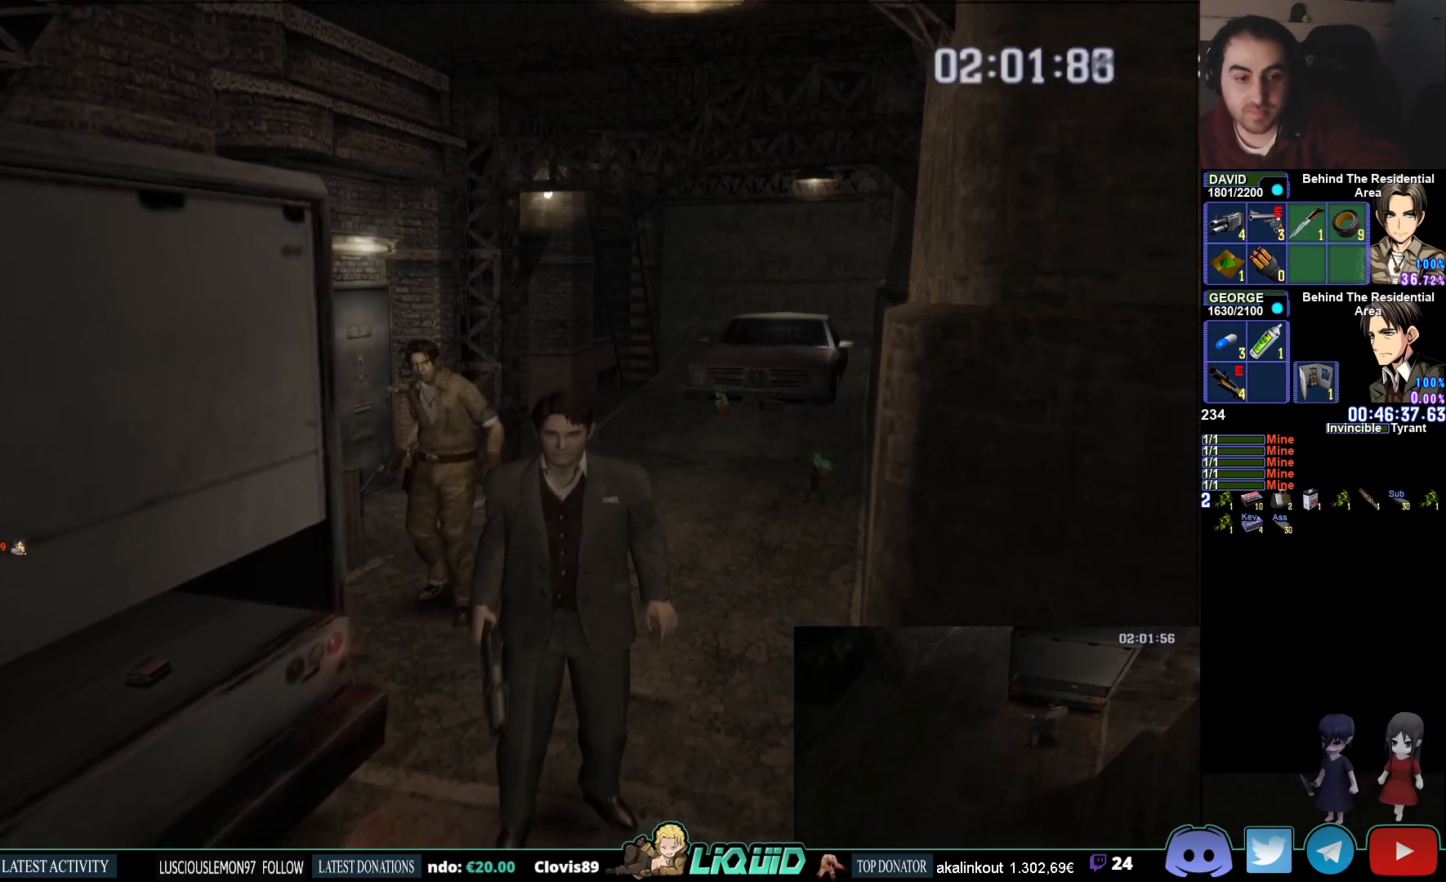
{"buttons": [], "left_stick": "center", "right_stick": "center", "events": [[367, "left_stick", "center"]]}
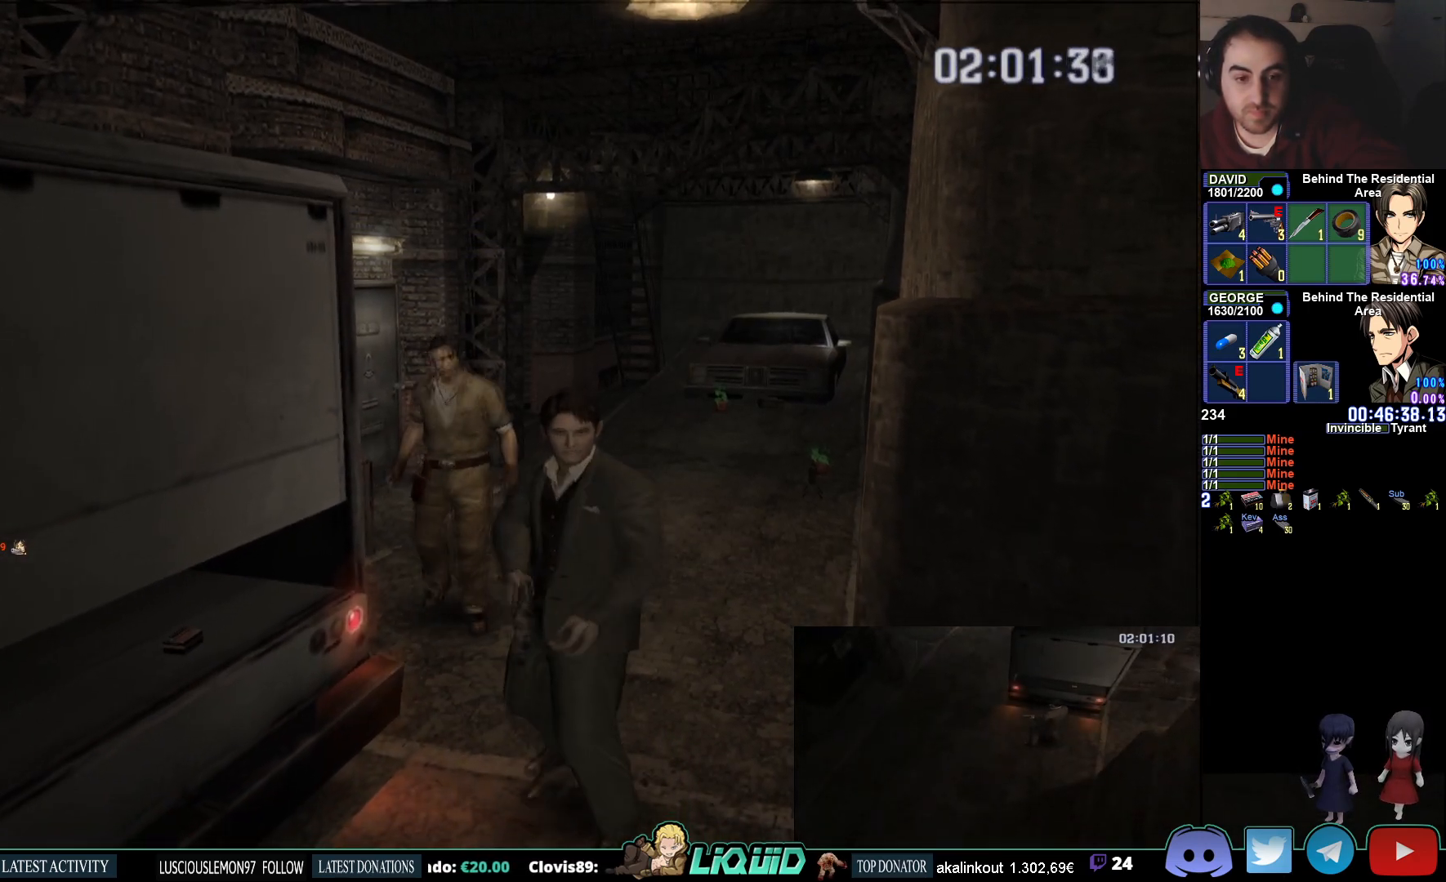
{"buttons": ["CIRCLE"], "left_stick": "down", "right_stick": "center", "events": [[150, "left_stick", "down"], [283, "CIRCLE", "down"]]}
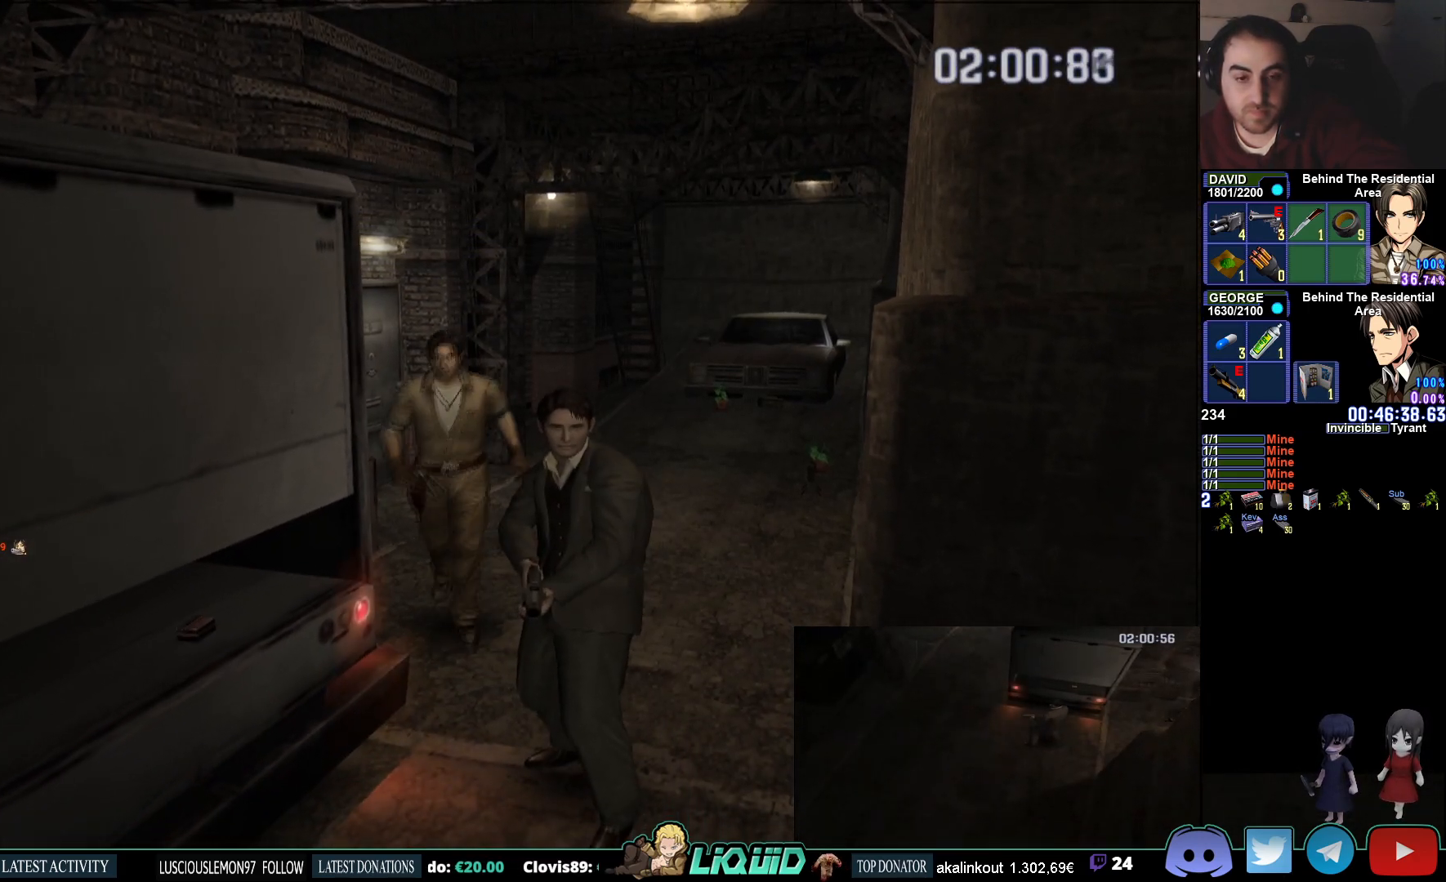
{"buttons": [], "left_stick": "center", "right_stick": "center", "events": [[233, "CIRCLE", "up"], [233, "left_stick", "center"]]}
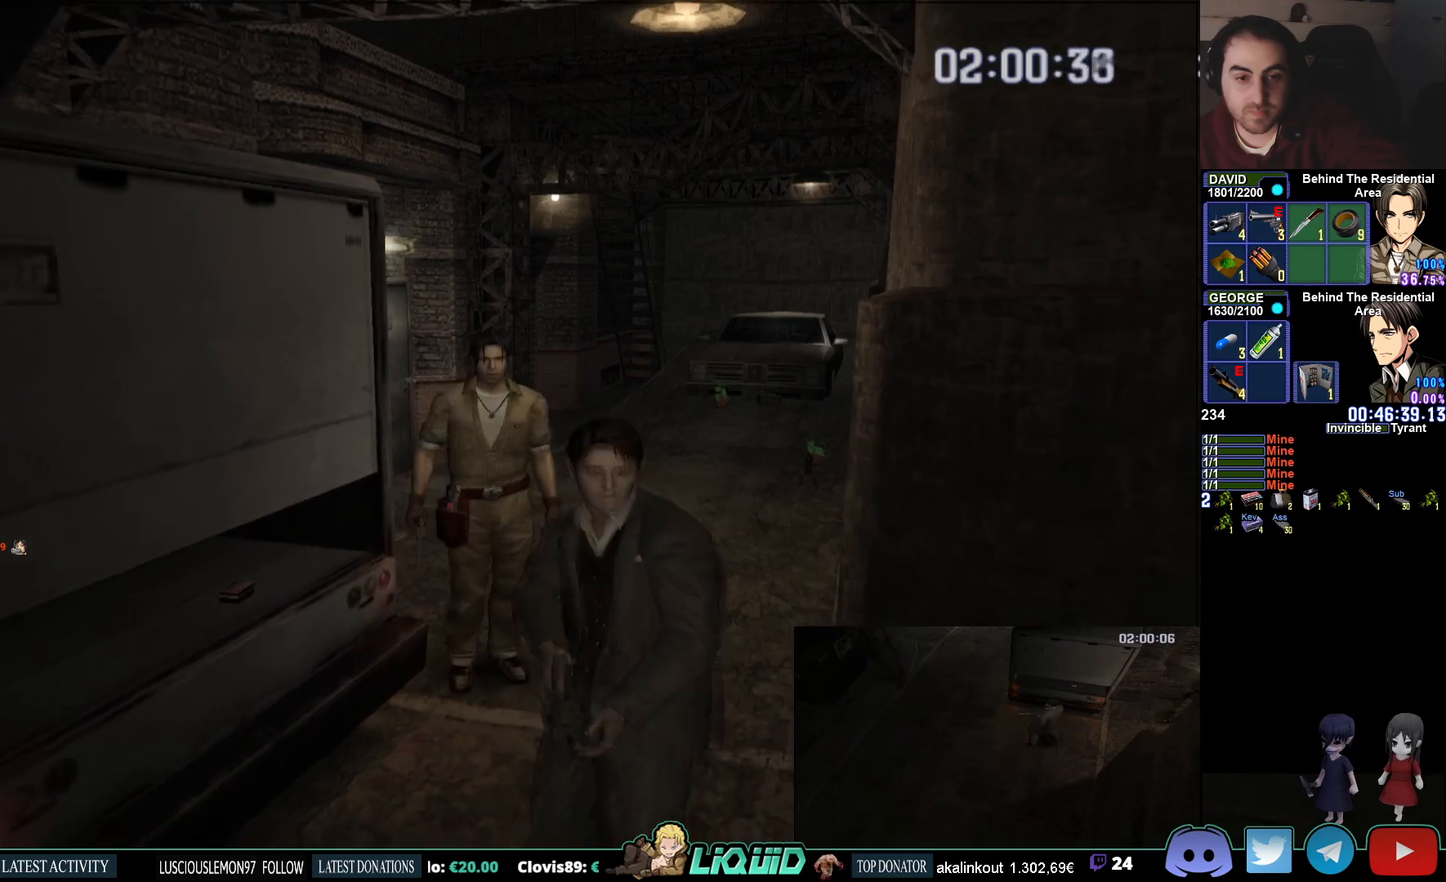
{"buttons": [], "left_stick": "up", "right_stick": "center", "events": [[483, "left_stick", "up"]]}
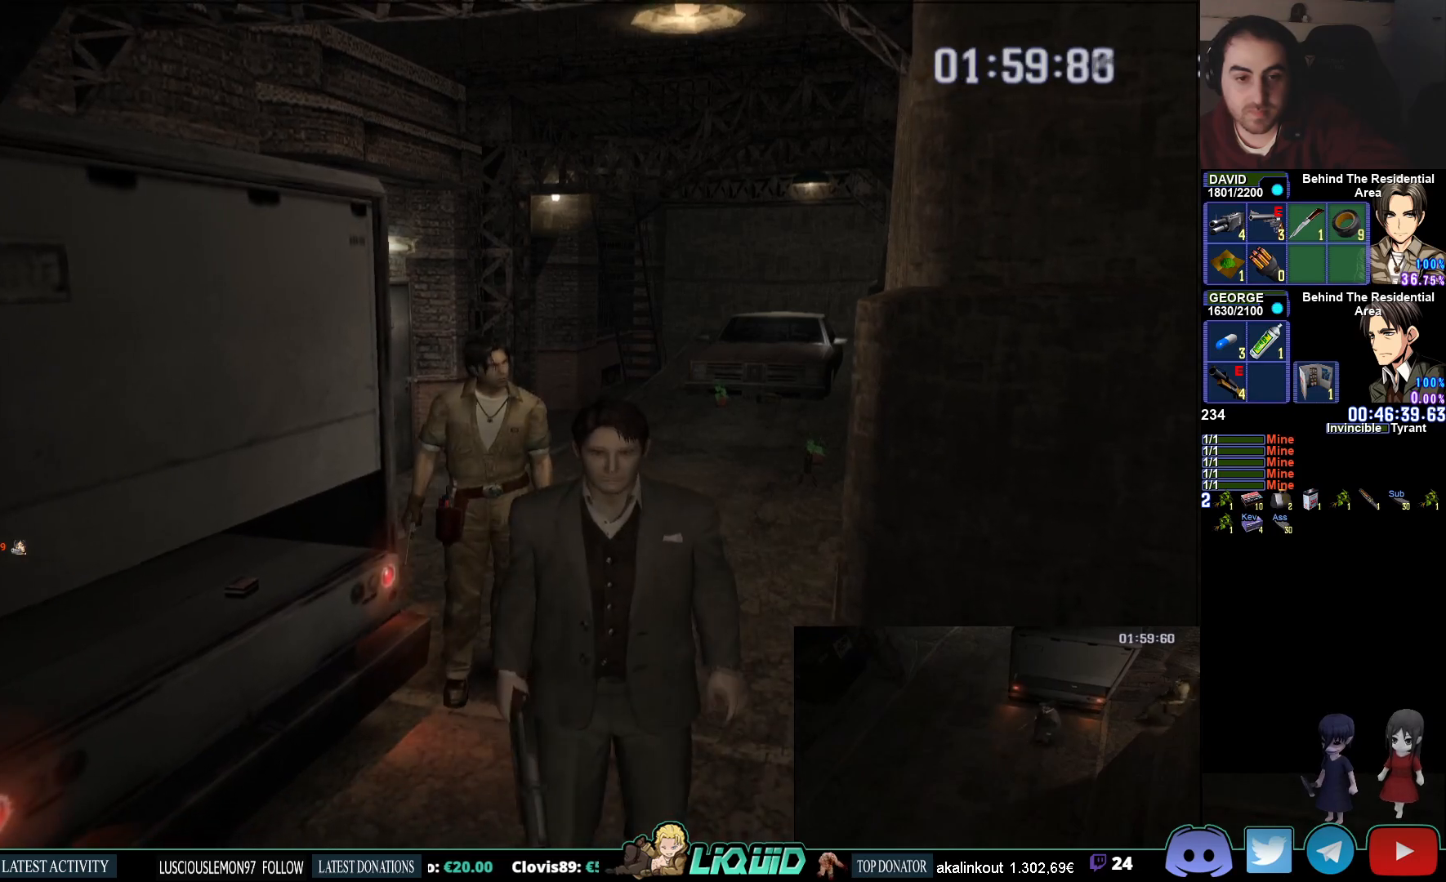
{"buttons": ["CIRCLE"], "left_stick": "up", "right_stick": "center", "events": [[67, "CIRCLE", "down"]]}
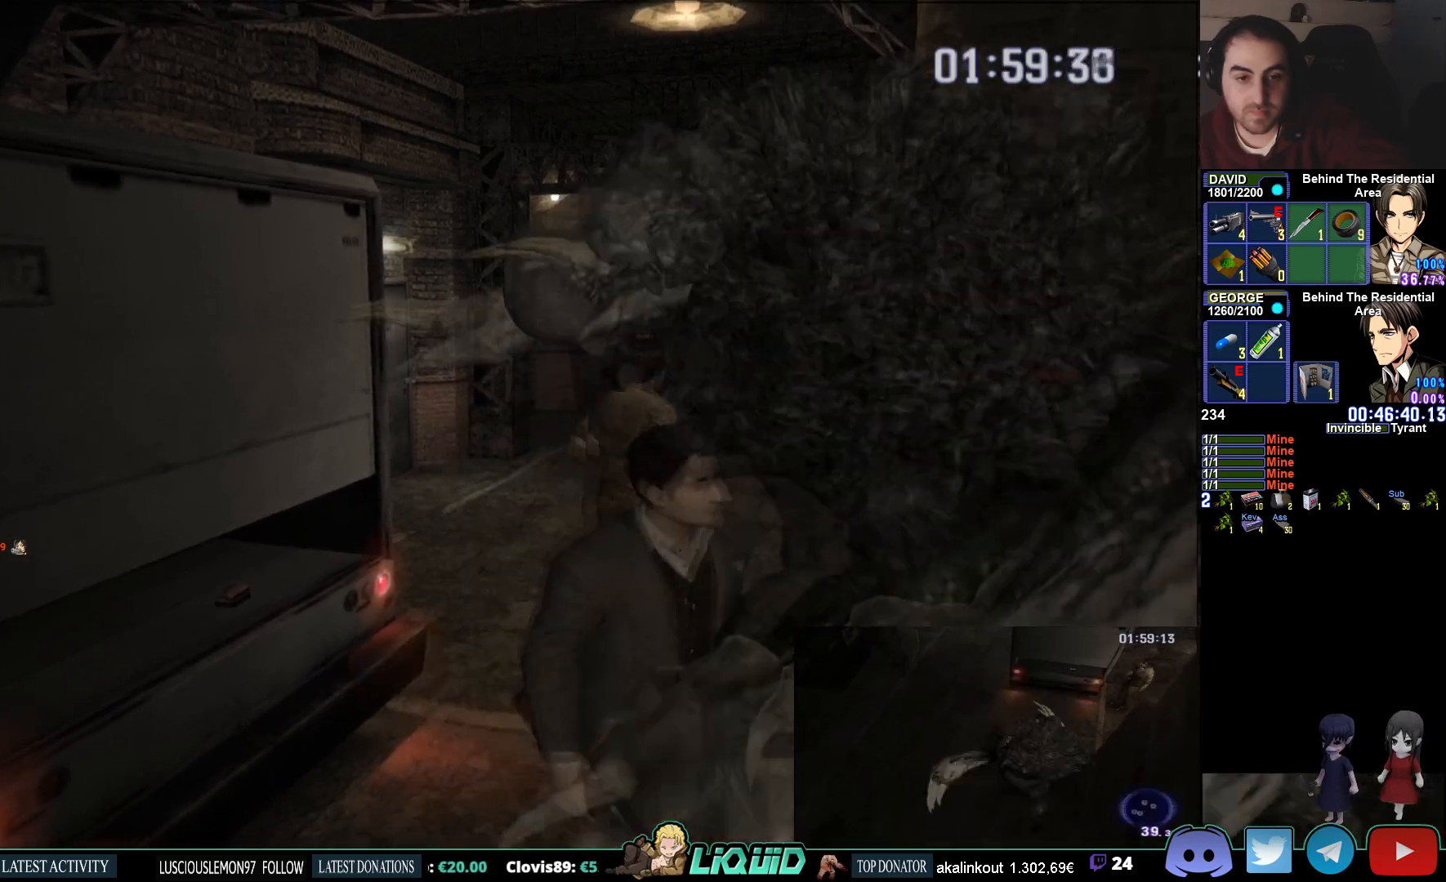
{"buttons": [], "left_stick": "center", "right_stick": "center", "events": [[183, "CIRCLE", "up"], [333, "left_stick", "center"]]}
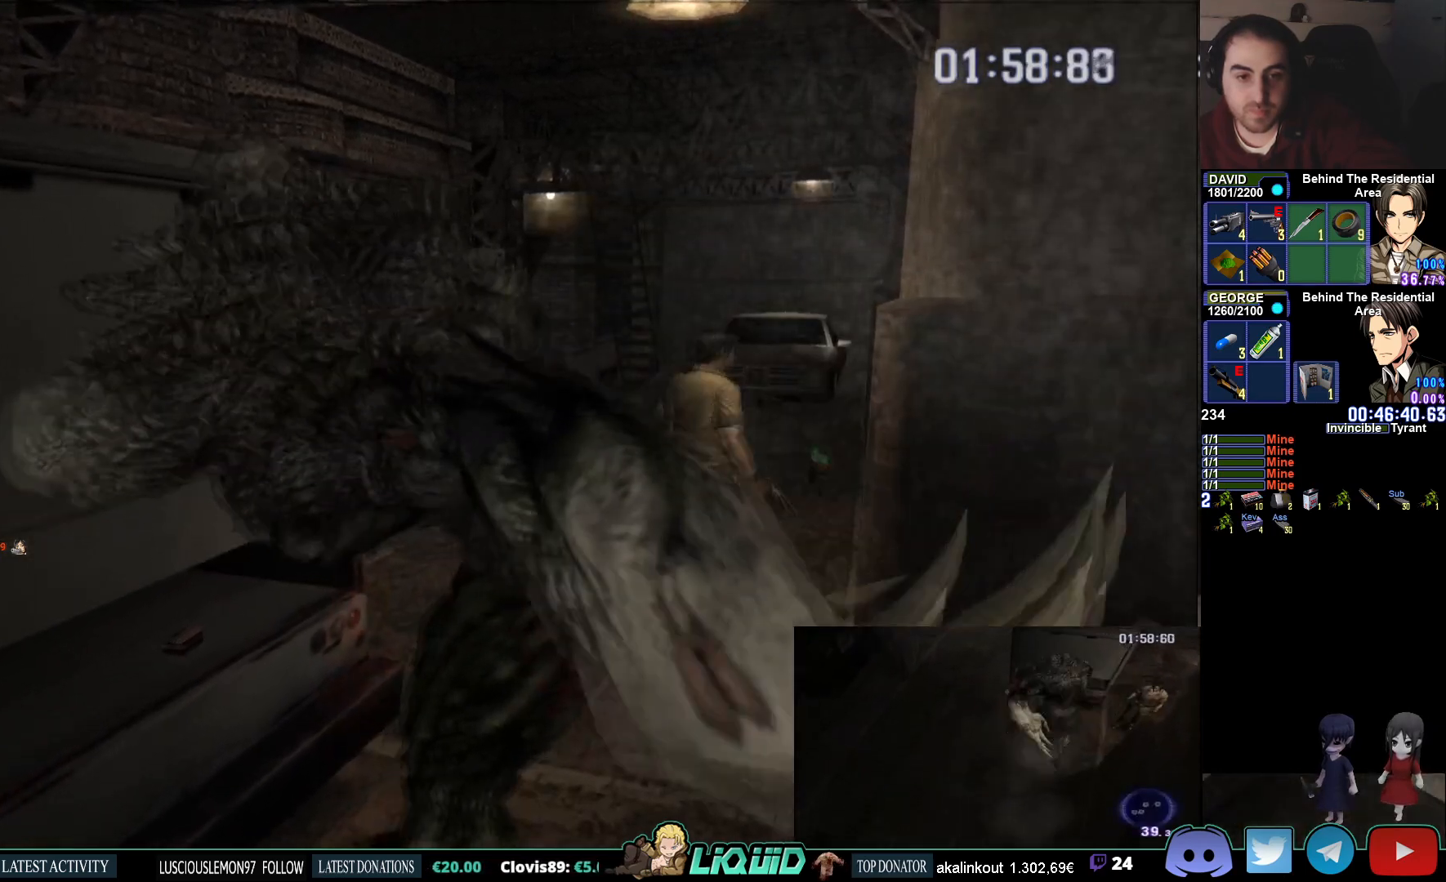
{"buttons": ["CIRCLE"], "left_stick": "down-left", "right_stick": "center", "events": [[17, "left_stick", "down-left"], [83, "CIRCLE", "down"]]}